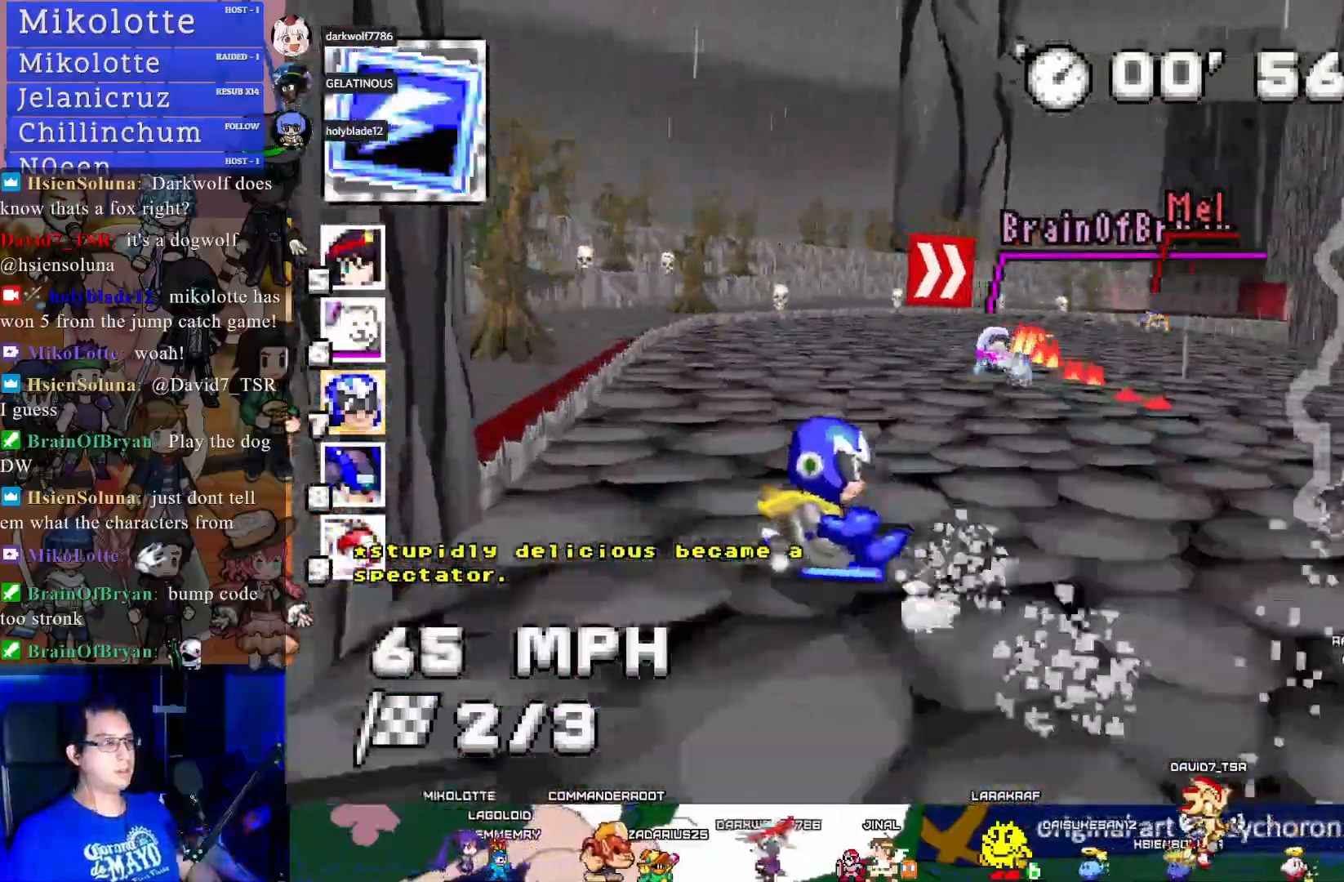
Gameplay with a controller (PlayStation layout); each line is a JSON object with the inputs held at the frame after it. "events" lists button and stick changes between this image and that frame as [ms after this image, input, new state], when the widget could be followed in between. Not read: R3.
{"buttons": ["CROSS"], "left_stick": "center", "right_stick": "center", "events": [[267, "R1", "up"], [483, "left_stick", "center"]]}
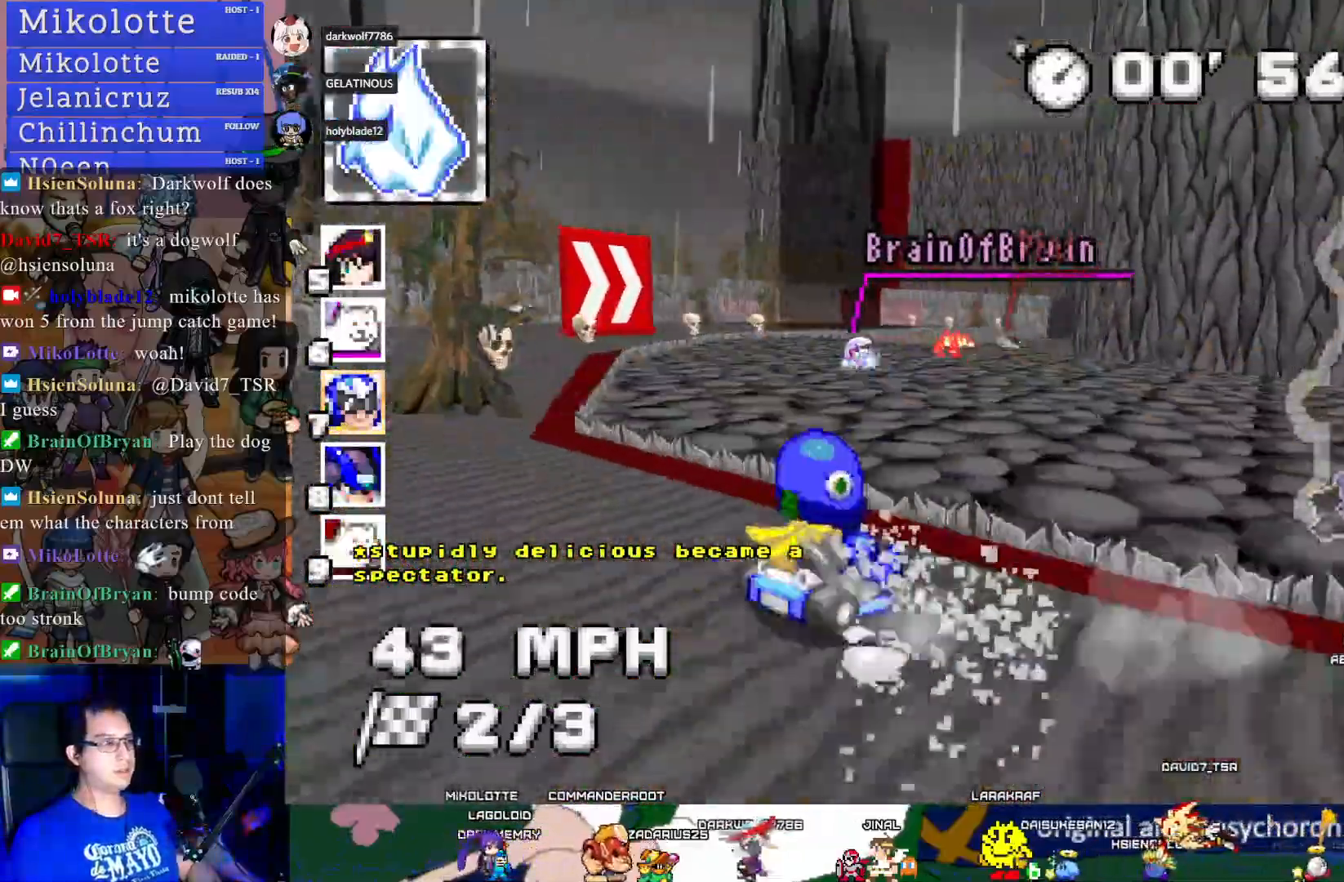
{"buttons": ["CROSS"], "left_stick": "center", "right_stick": "center", "events": [[217, "L1", "down"], [333, "L1", "up"]]}
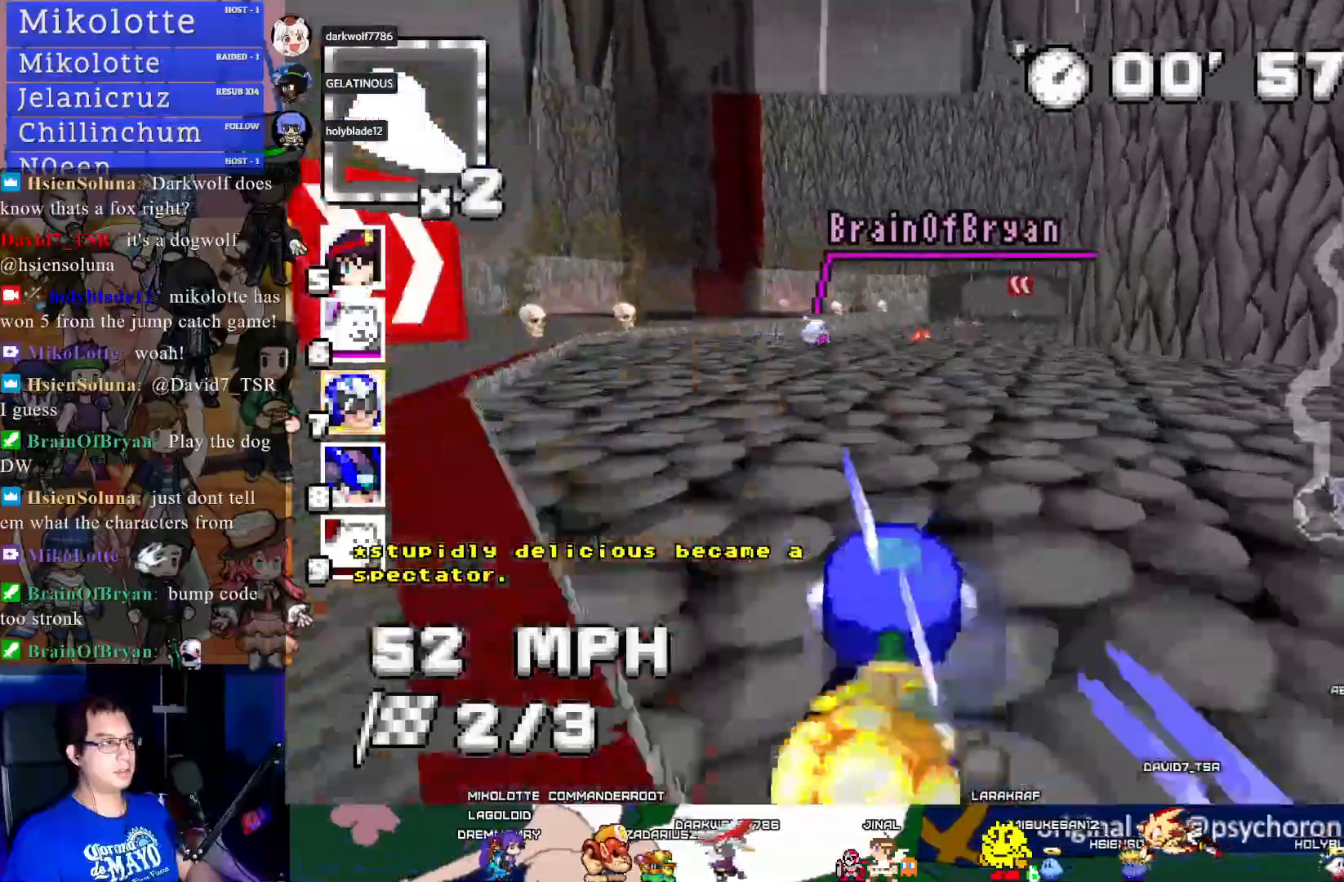
{"buttons": ["CROSS"], "left_stick": "center", "right_stick": "center", "events": []}
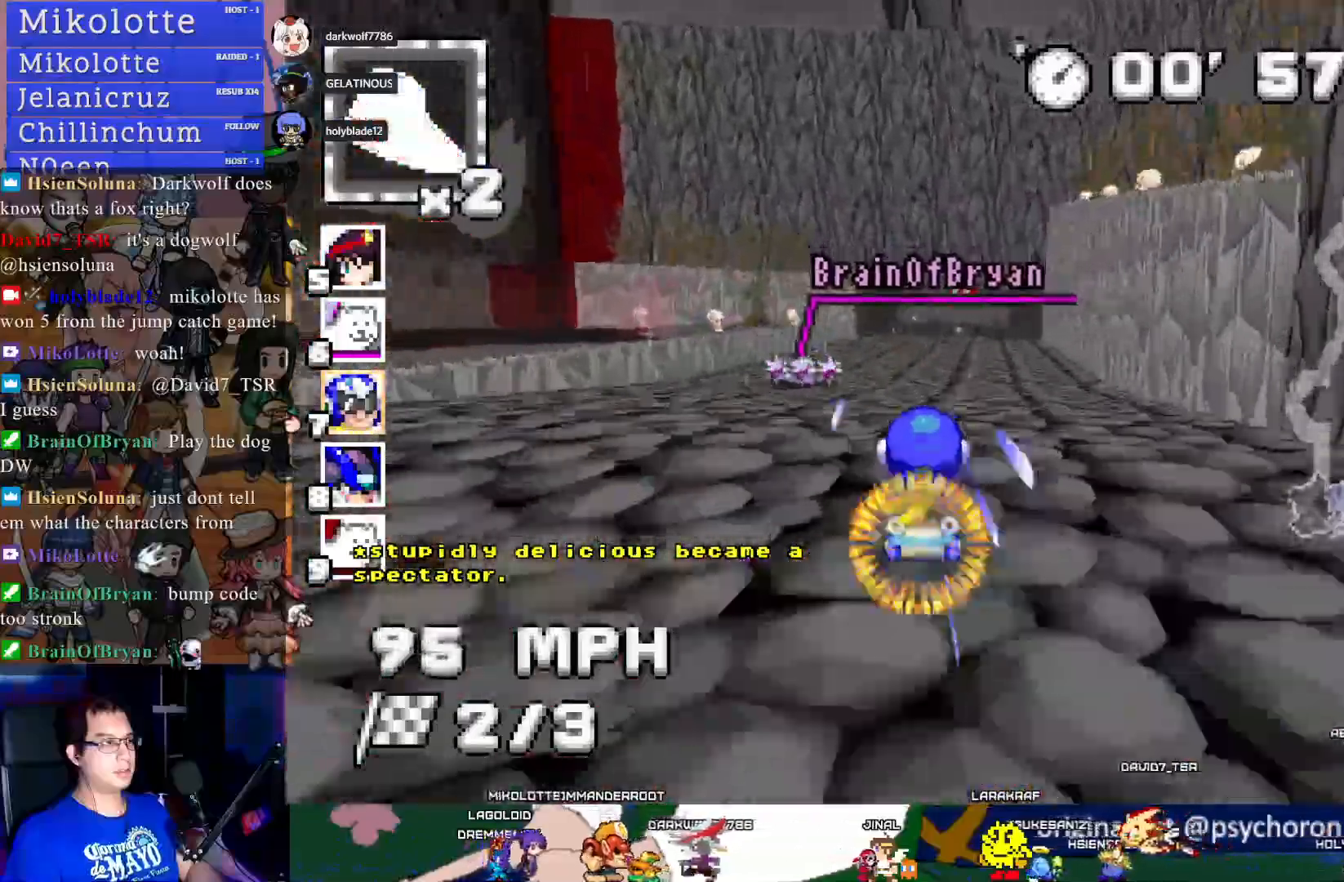
{"buttons": ["CROSS", "R1"], "left_stick": "left", "right_stick": "center", "events": [[83, "left_stick", "down-right"], [250, "left_stick", "center"], [333, "R1", "down"], [350, "left_stick", "left"]]}
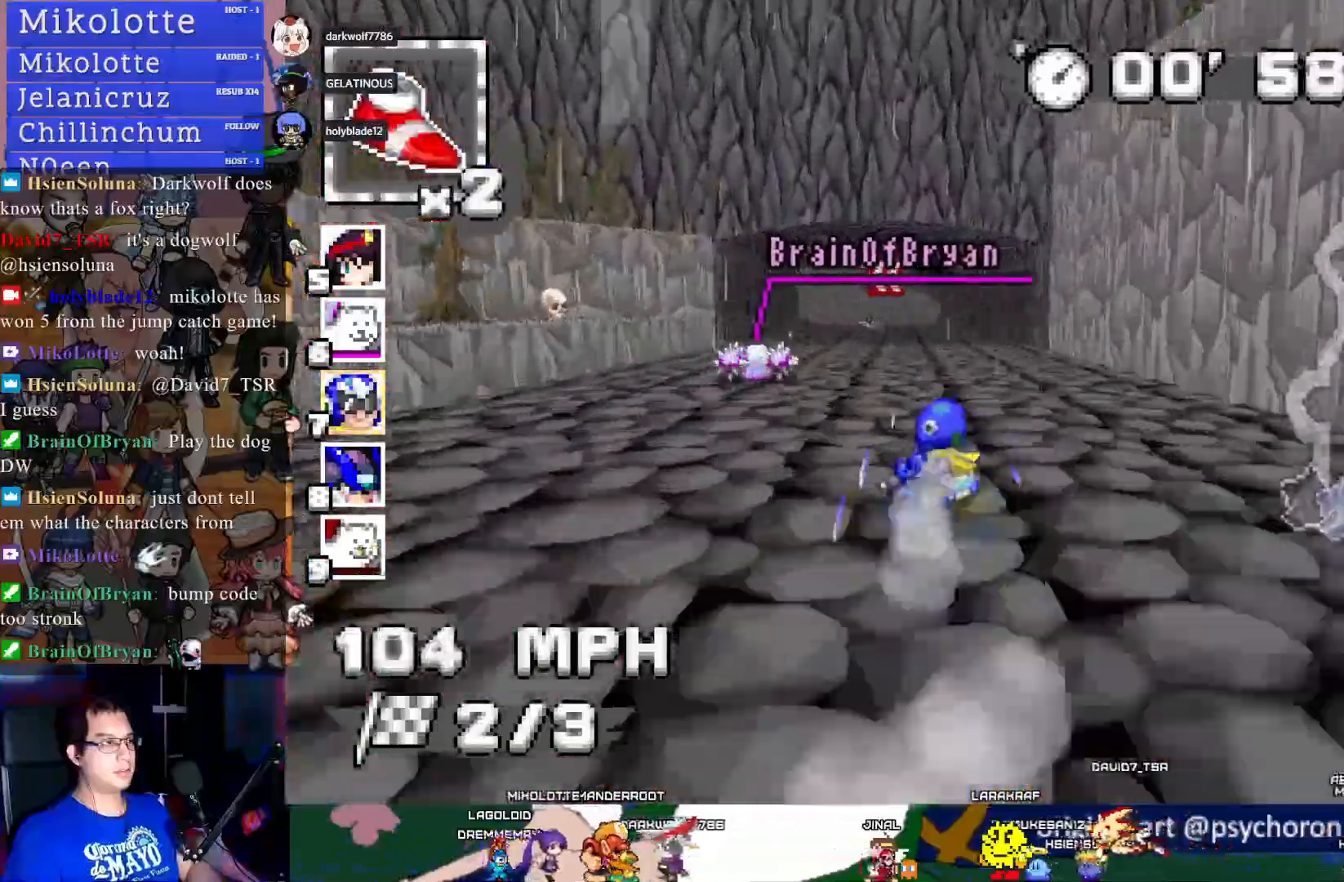
{"buttons": ["CROSS"], "left_stick": "left", "right_stick": "center", "events": [[67, "R1", "up"], [167, "left_stick", "center"], [383, "left_stick", "left"]]}
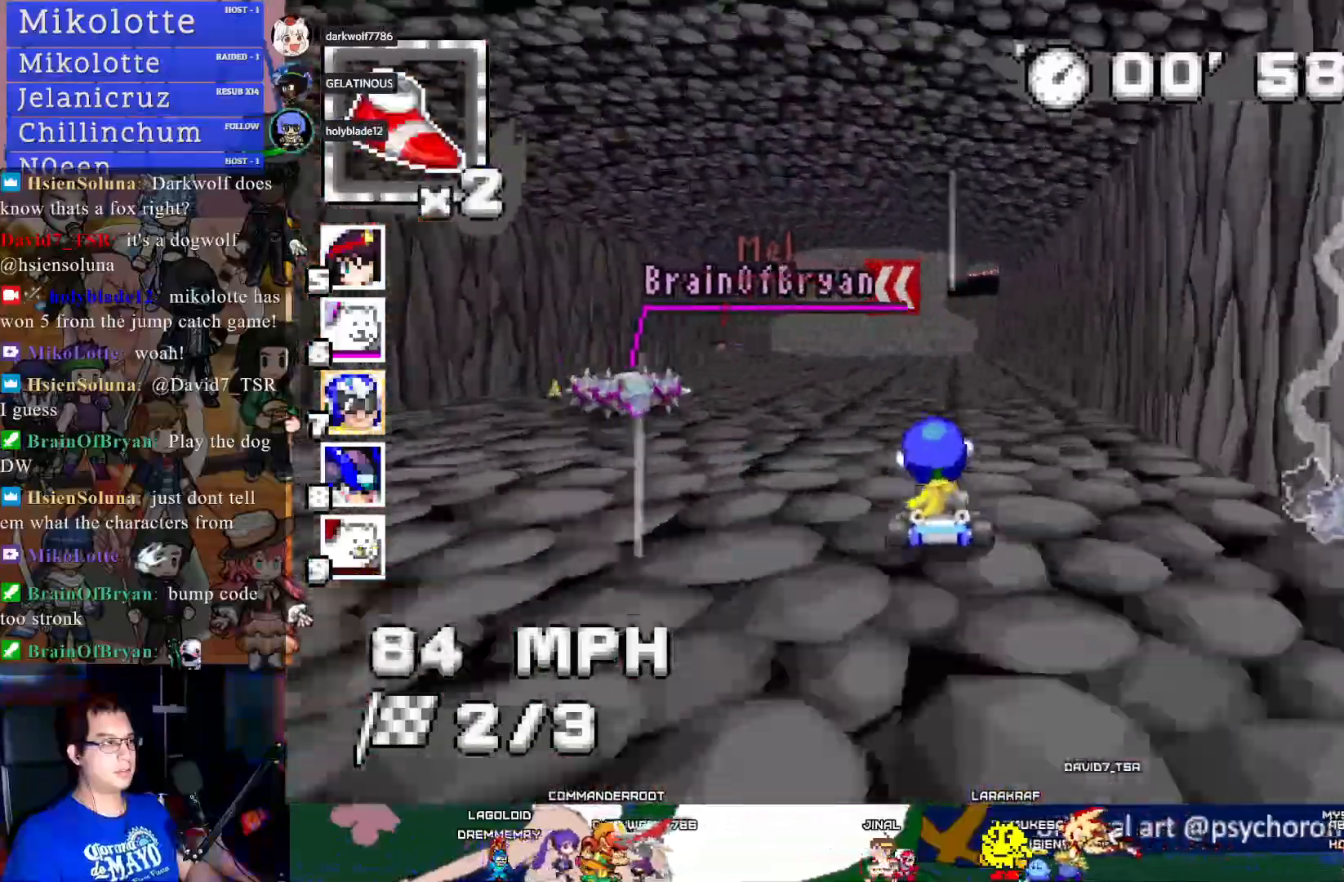
{"buttons": ["CROSS"], "left_stick": "left", "right_stick": "center", "events": [[150, "left_stick", "center"], [250, "left_stick", "left"]]}
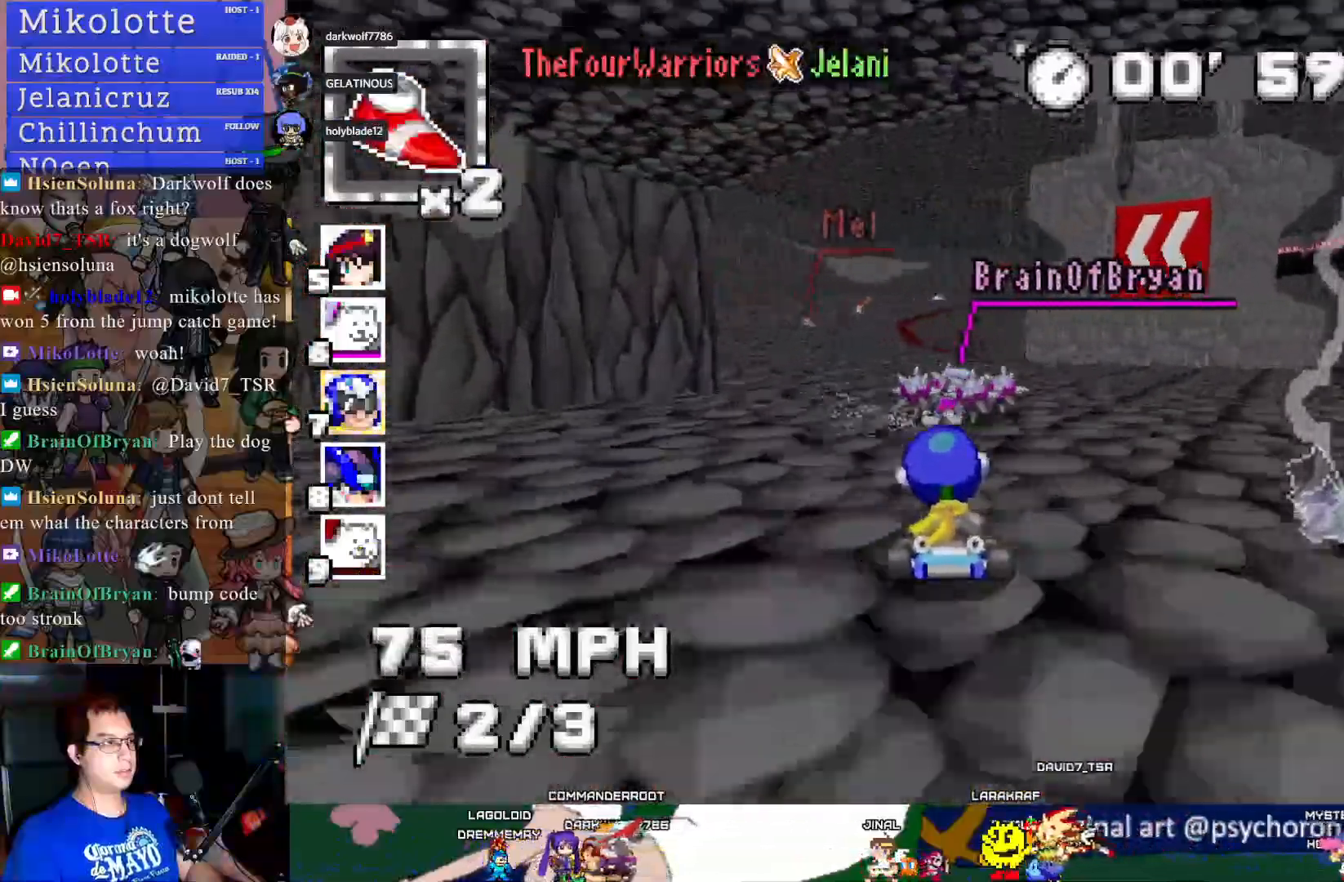
{"buttons": ["CROSS", "R1"], "left_stick": "center", "right_stick": "center", "events": [[150, "left_stick", "right"], [183, "R1", "down"], [483, "left_stick", "center"]]}
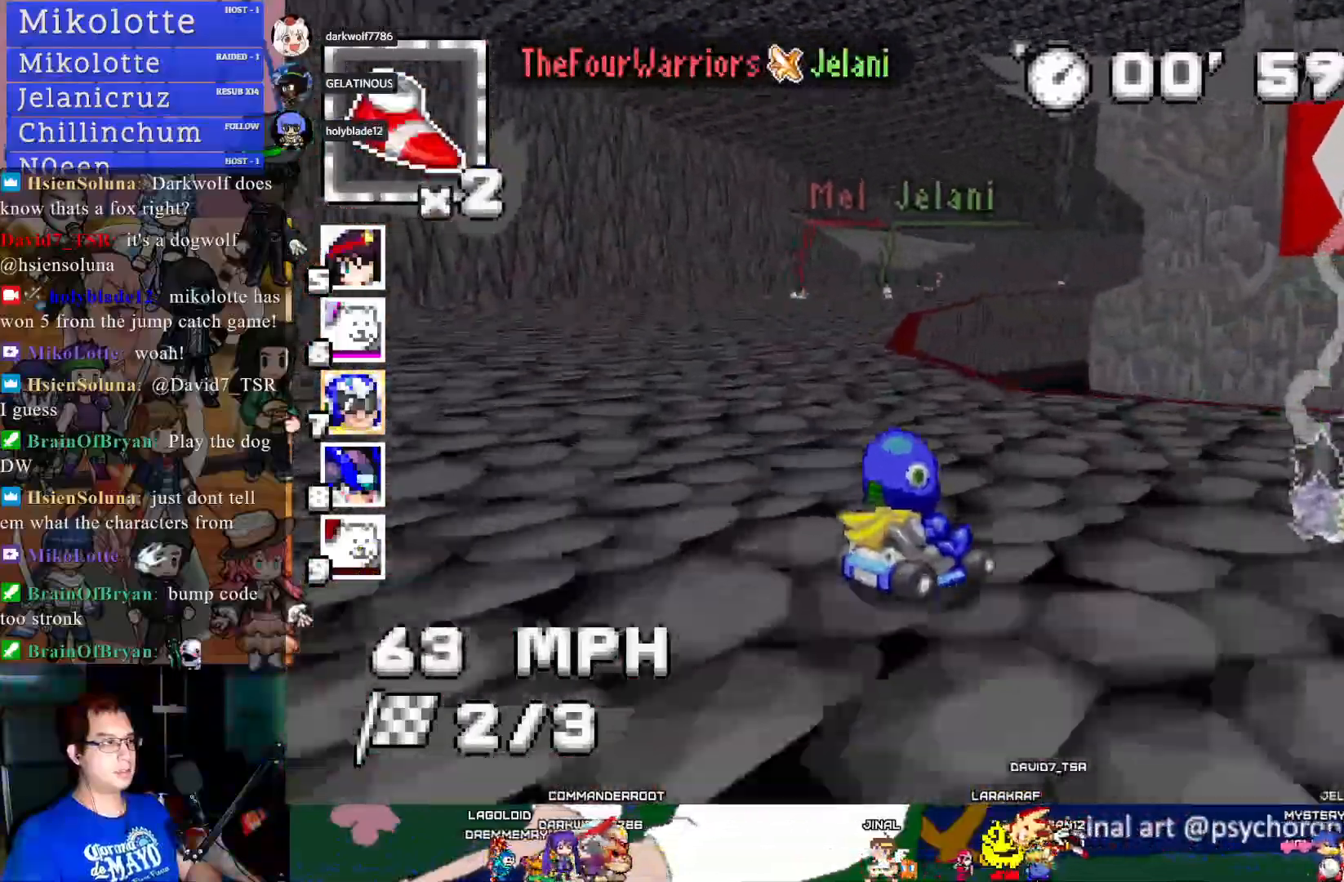
{"buttons": ["CROSS", "R1"], "left_stick": "center", "right_stick": "center", "events": [[167, "left_stick", "right"], [500, "left_stick", "center"]]}
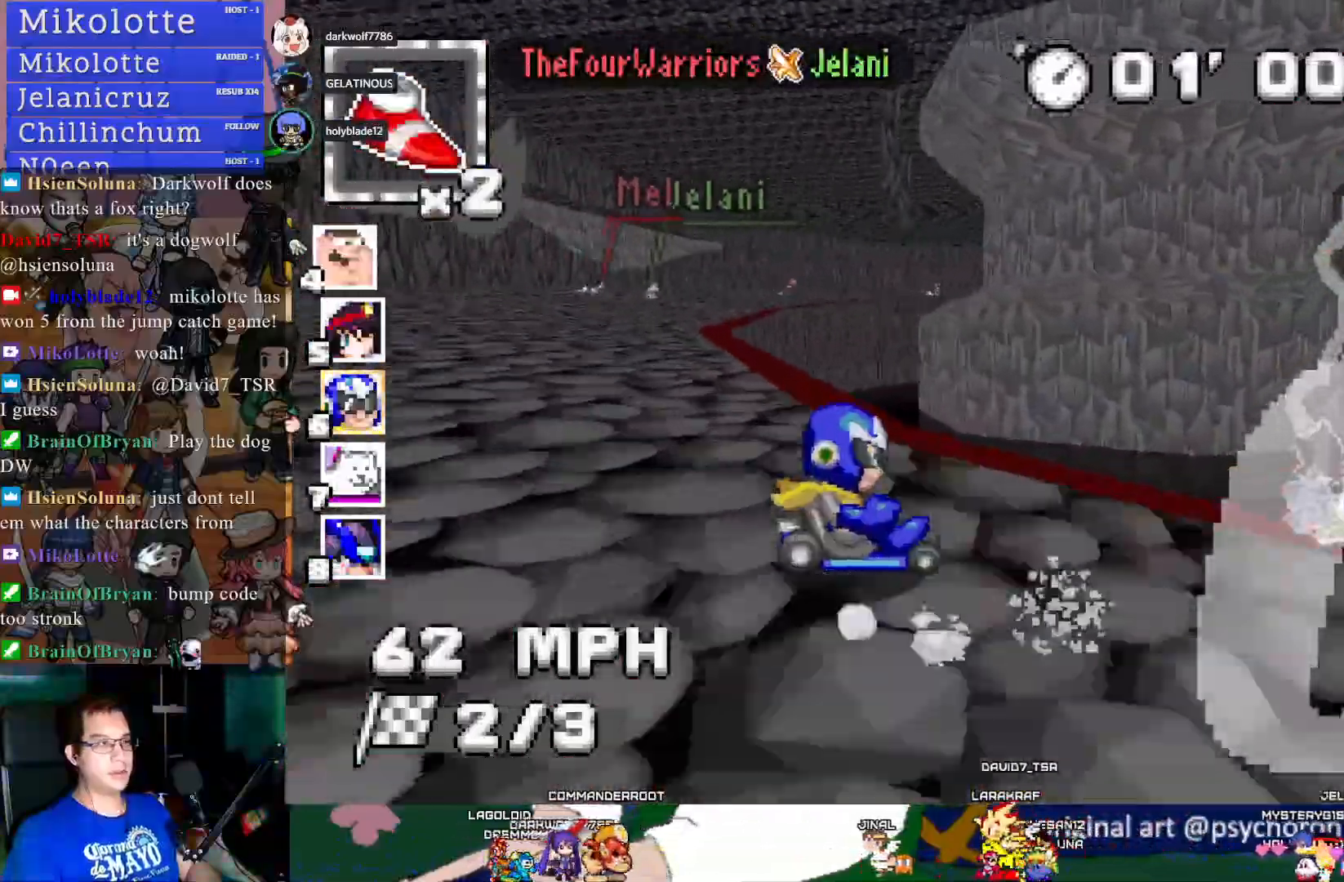
{"buttons": ["CROSS", "R1"], "left_stick": "left", "right_stick": "center", "events": [[300, "left_stick", "left"]]}
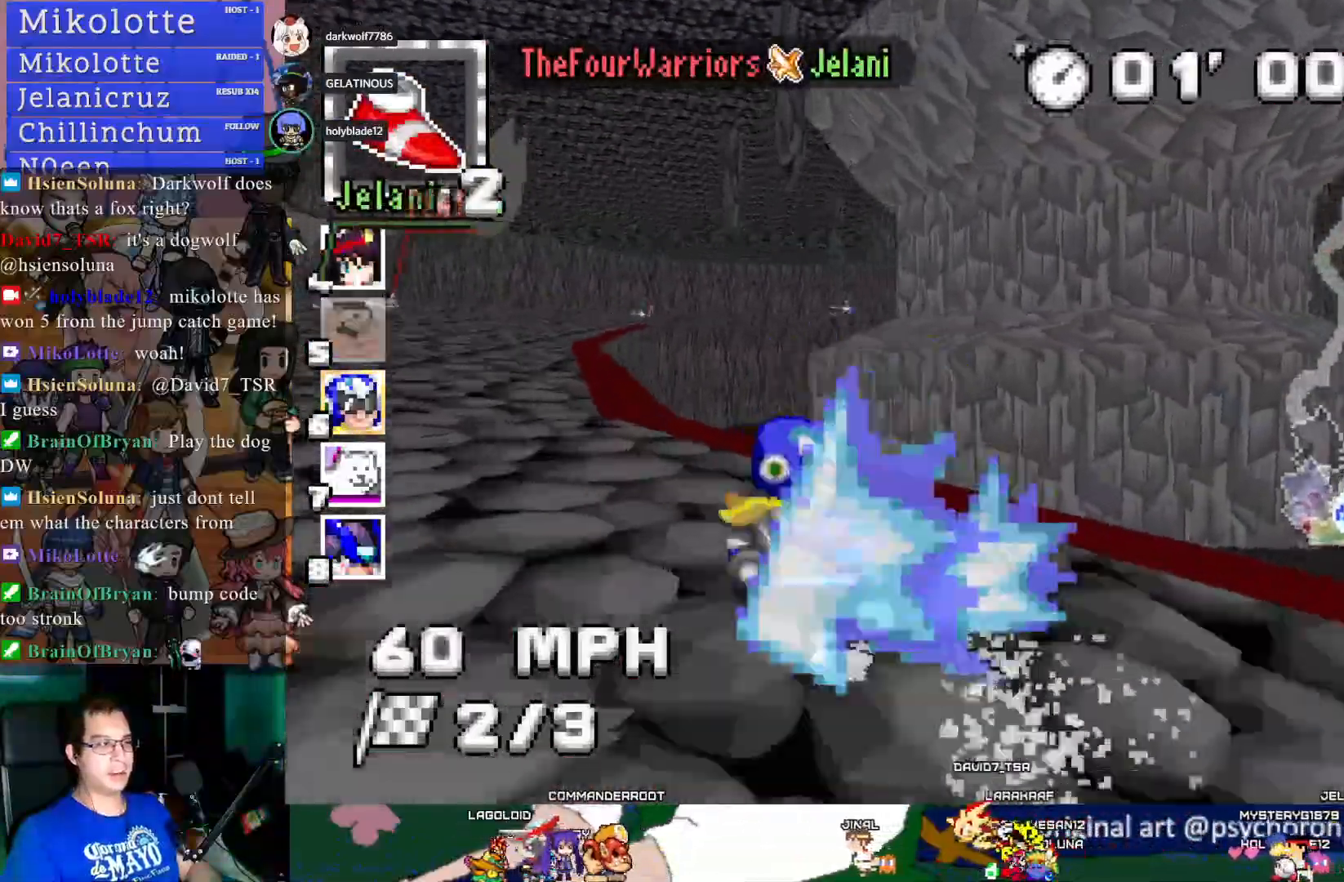
{"buttons": [], "left_stick": "left", "right_stick": "center", "events": [[300, "R1", "up"], [333, "CROSS", "up"]]}
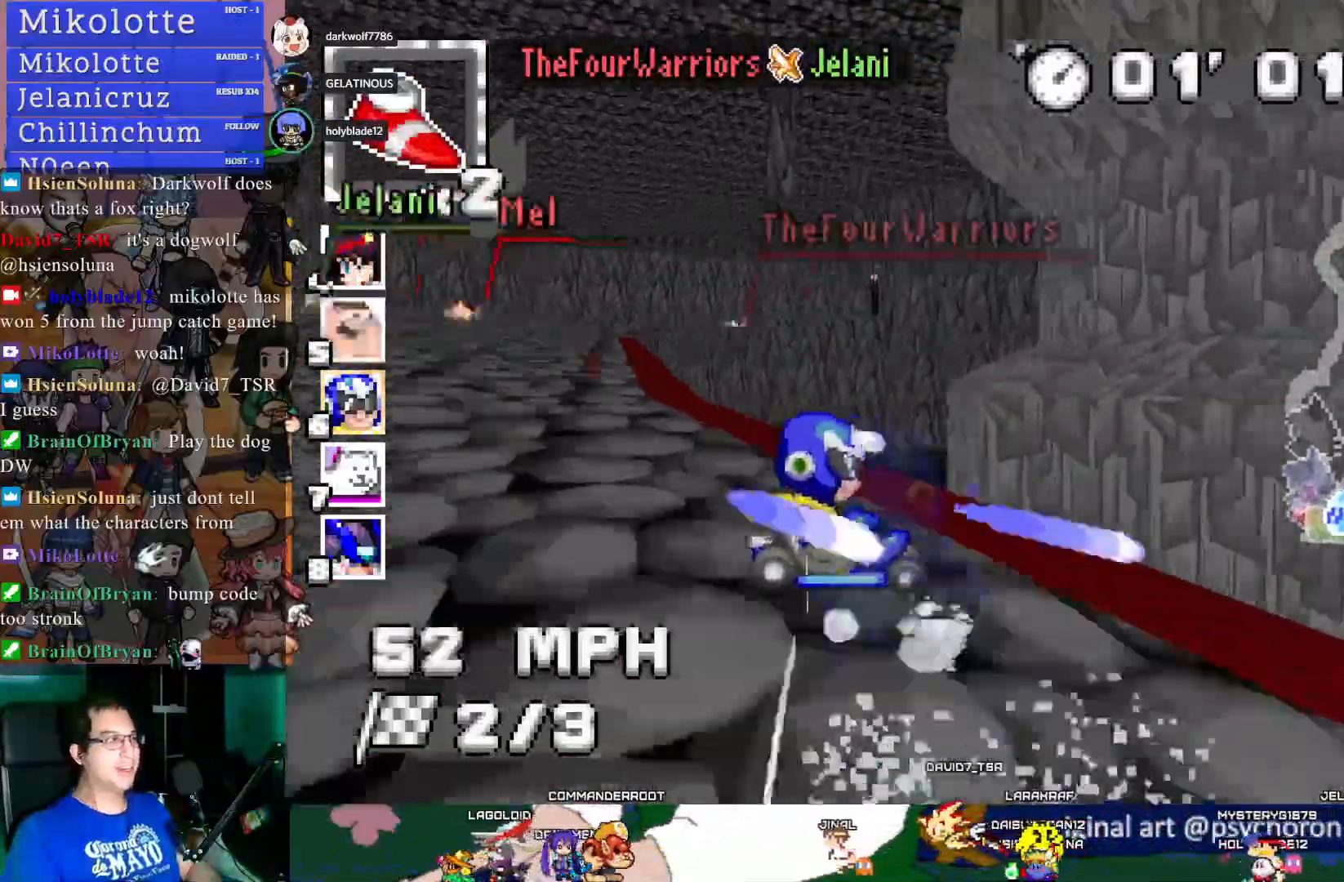
{"buttons": ["CROSS", "R1"], "left_stick": "left", "right_stick": "center", "events": [[83, "CROSS", "down"], [183, "left_stick", "right"], [200, "R1", "down"], [417, "left_stick", "left"]]}
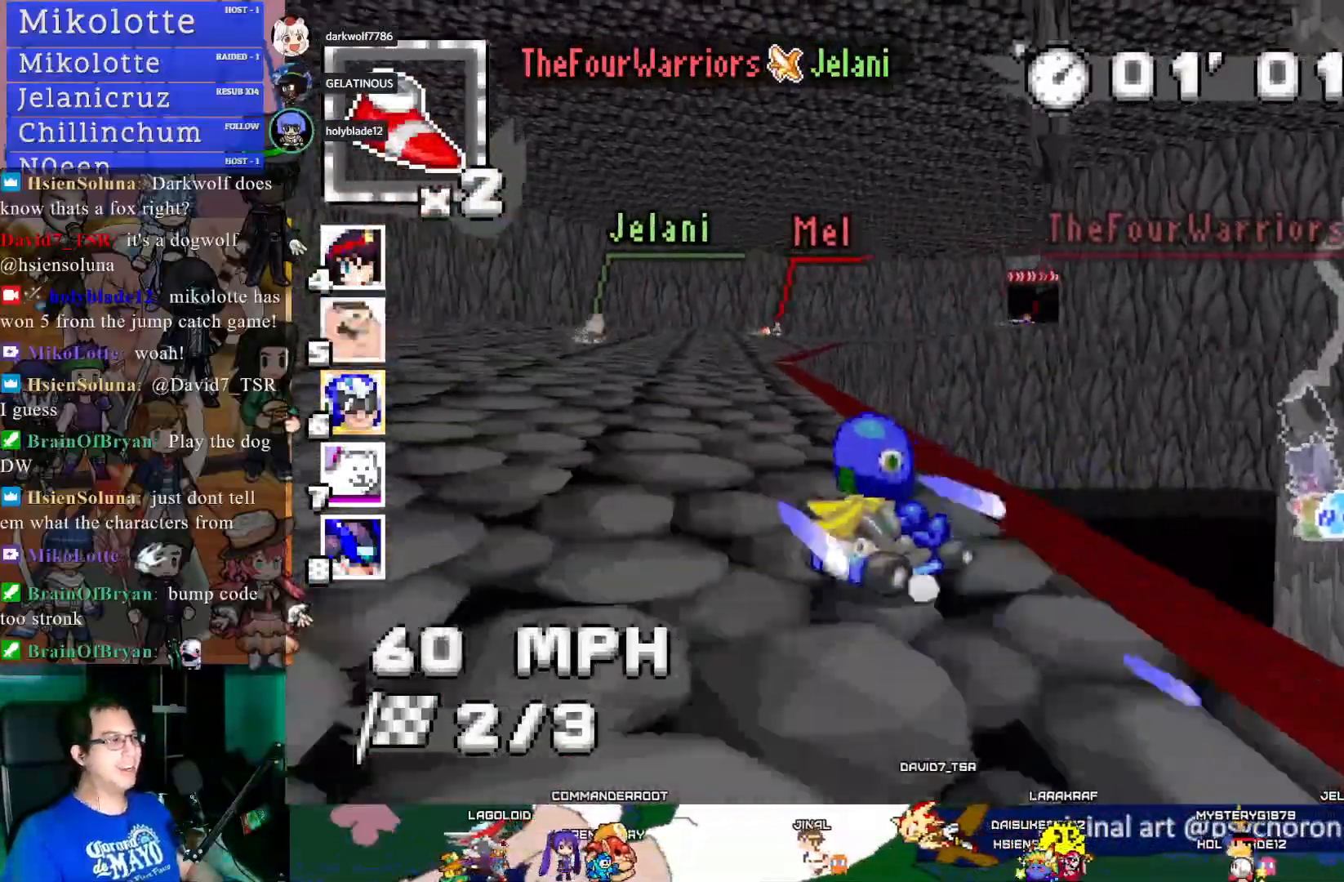
{"buttons": ["CROSS", "R1"], "left_stick": "down-right", "right_stick": "center", "events": [[50, "L1", "down"], [133, "left_stick", "center"], [167, "L1", "up"], [200, "left_stick", "down-right"]]}
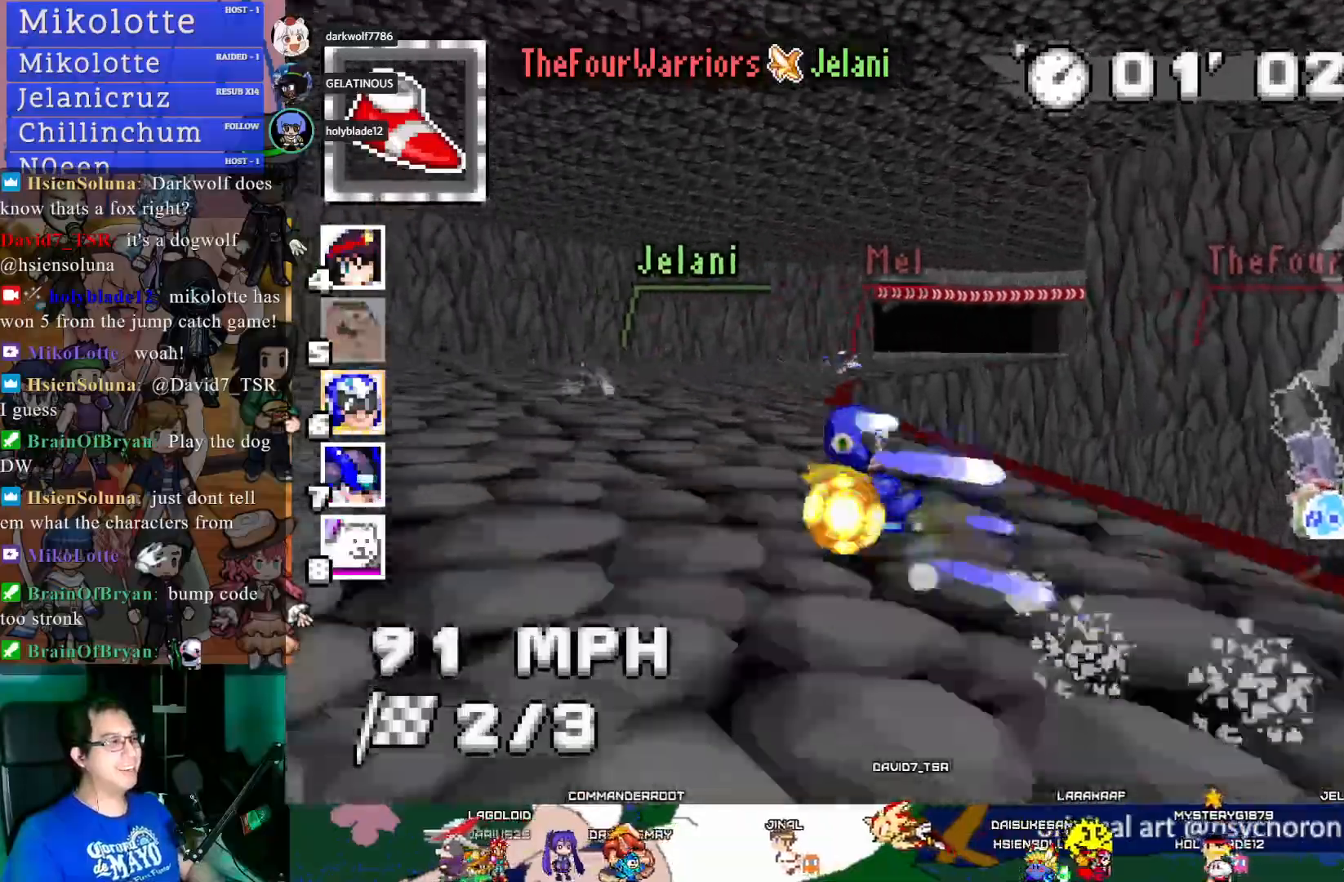
{"buttons": ["CROSS"], "left_stick": "down-right", "right_stick": "center", "events": [[350, "R1", "up"]]}
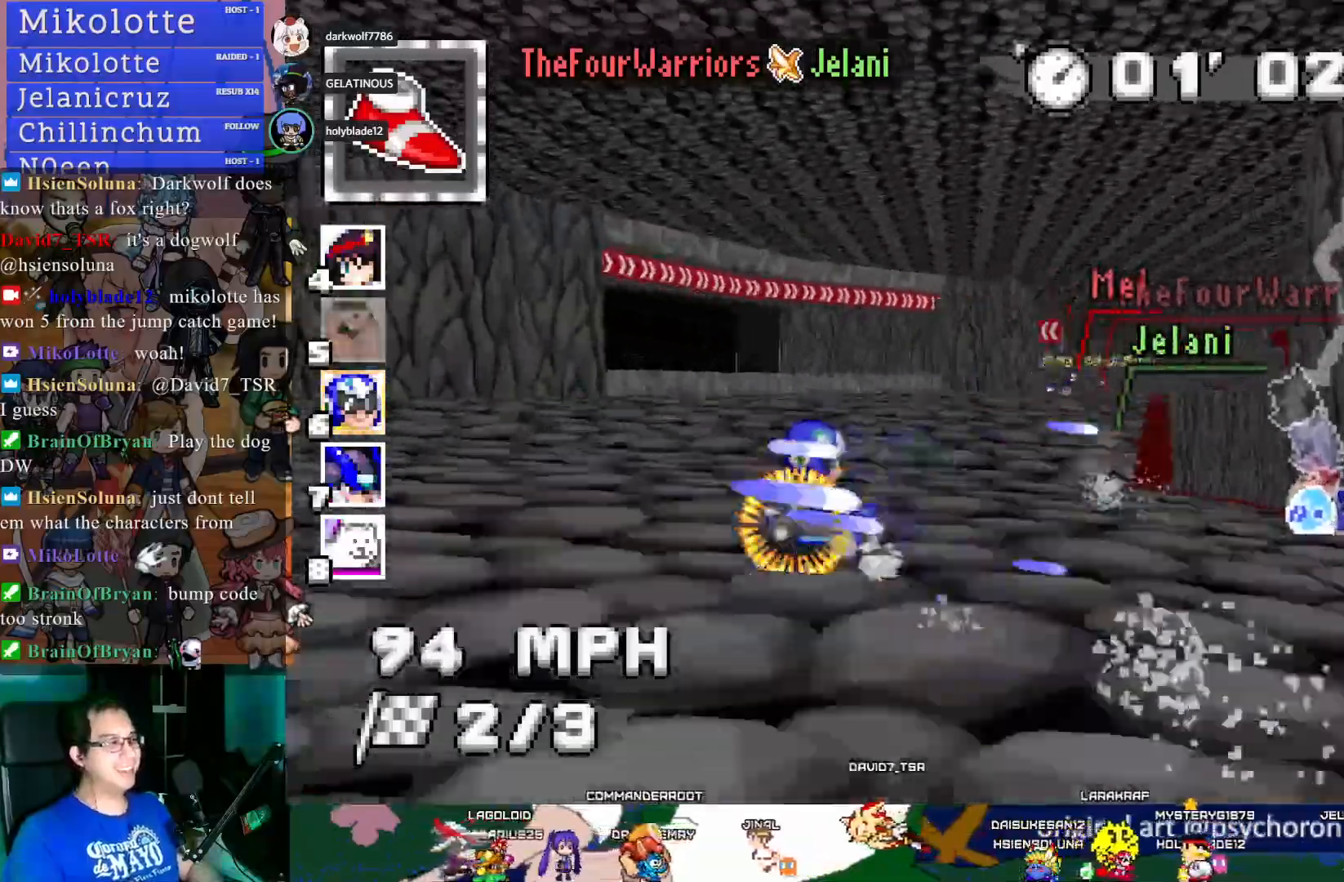
{"buttons": ["CROSS"], "left_stick": "left", "right_stick": "center", "events": [[333, "left_stick", "center"], [433, "left_stick", "left"]]}
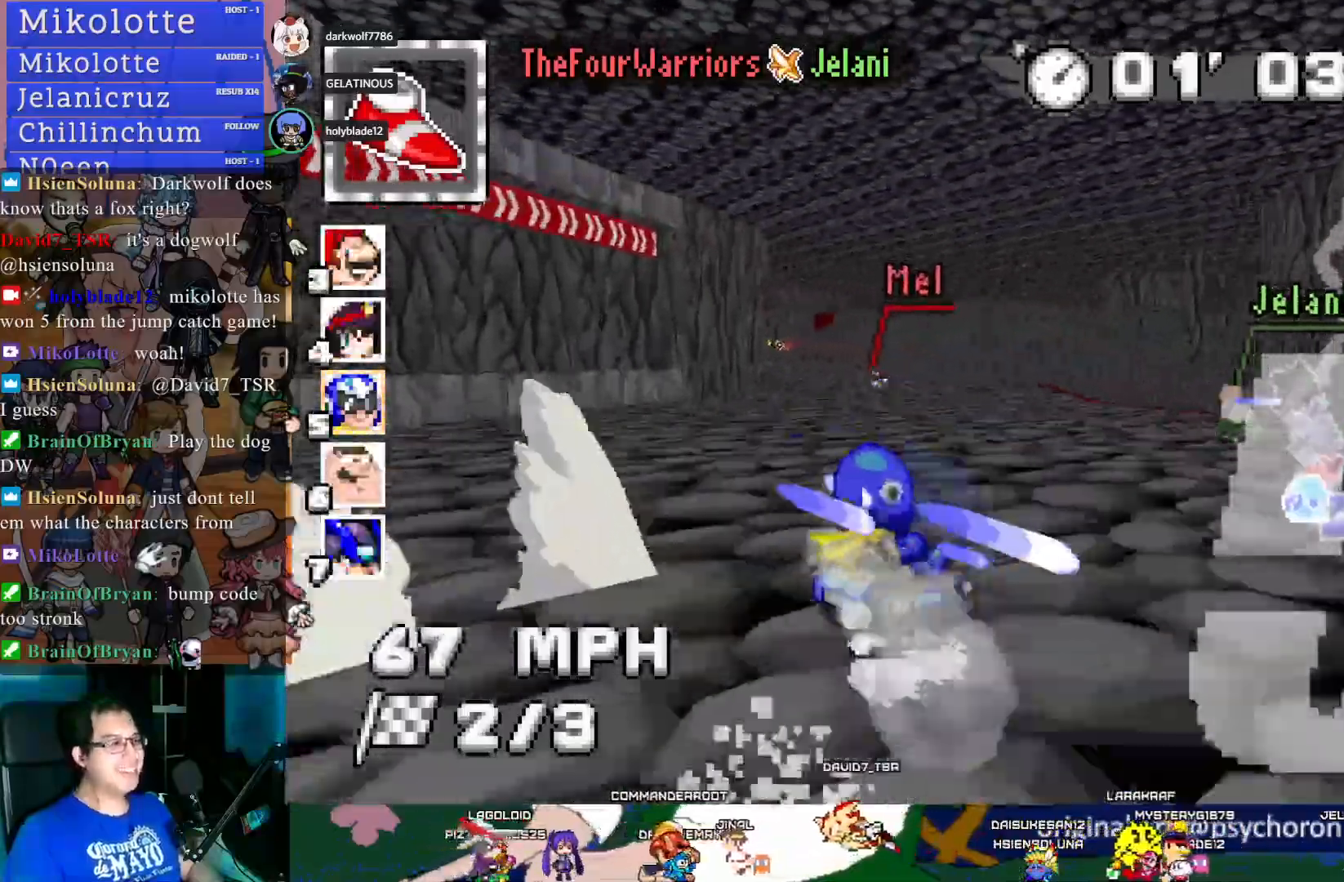
{"buttons": ["CROSS"], "left_stick": "left", "right_stick": "center", "events": [[133, "left_stick", "center"], [500, "left_stick", "left"]]}
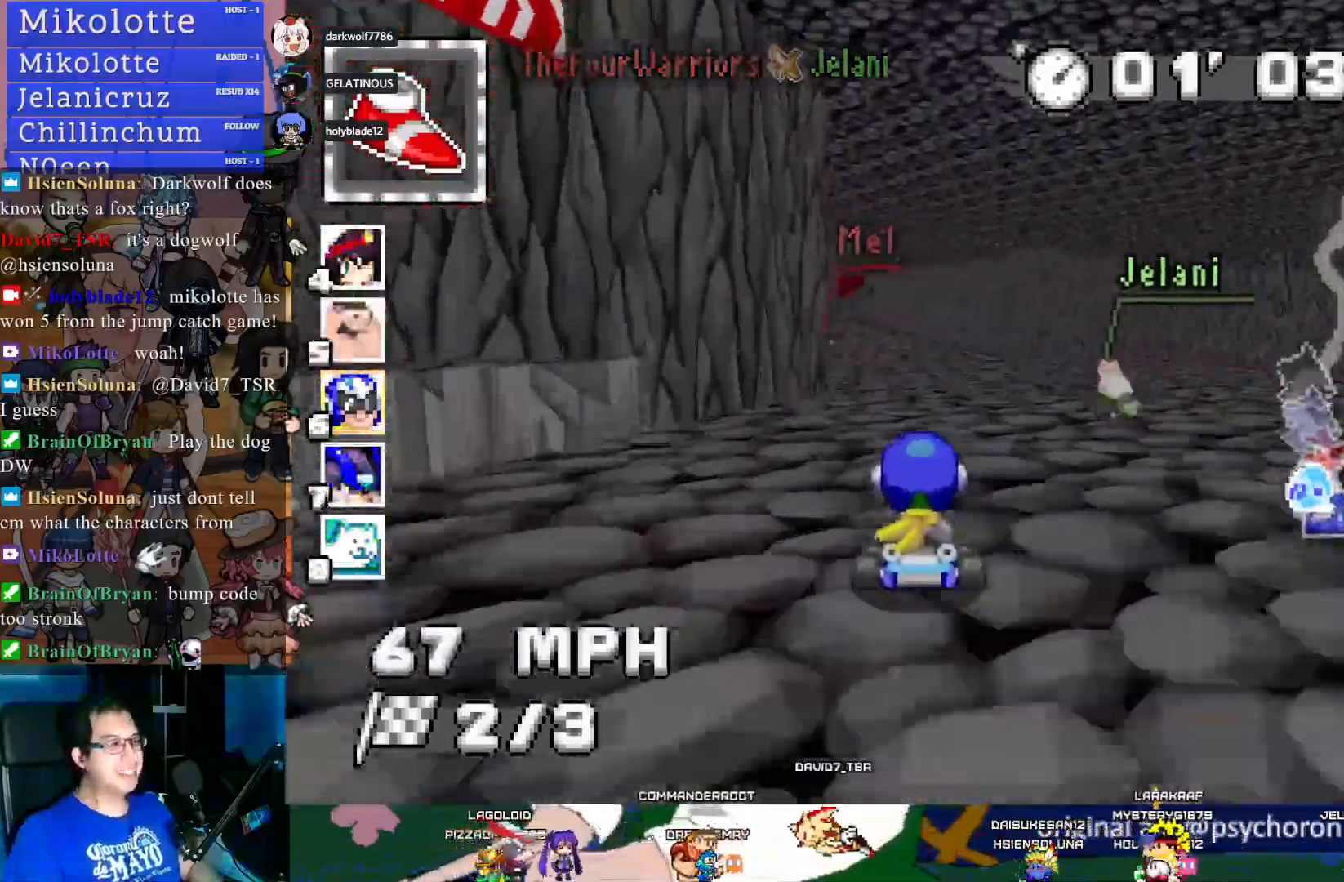
{"buttons": ["CROSS"], "left_stick": "left", "right_stick": "center", "events": [[100, "left_stick", "center"], [300, "left_stick", "left"]]}
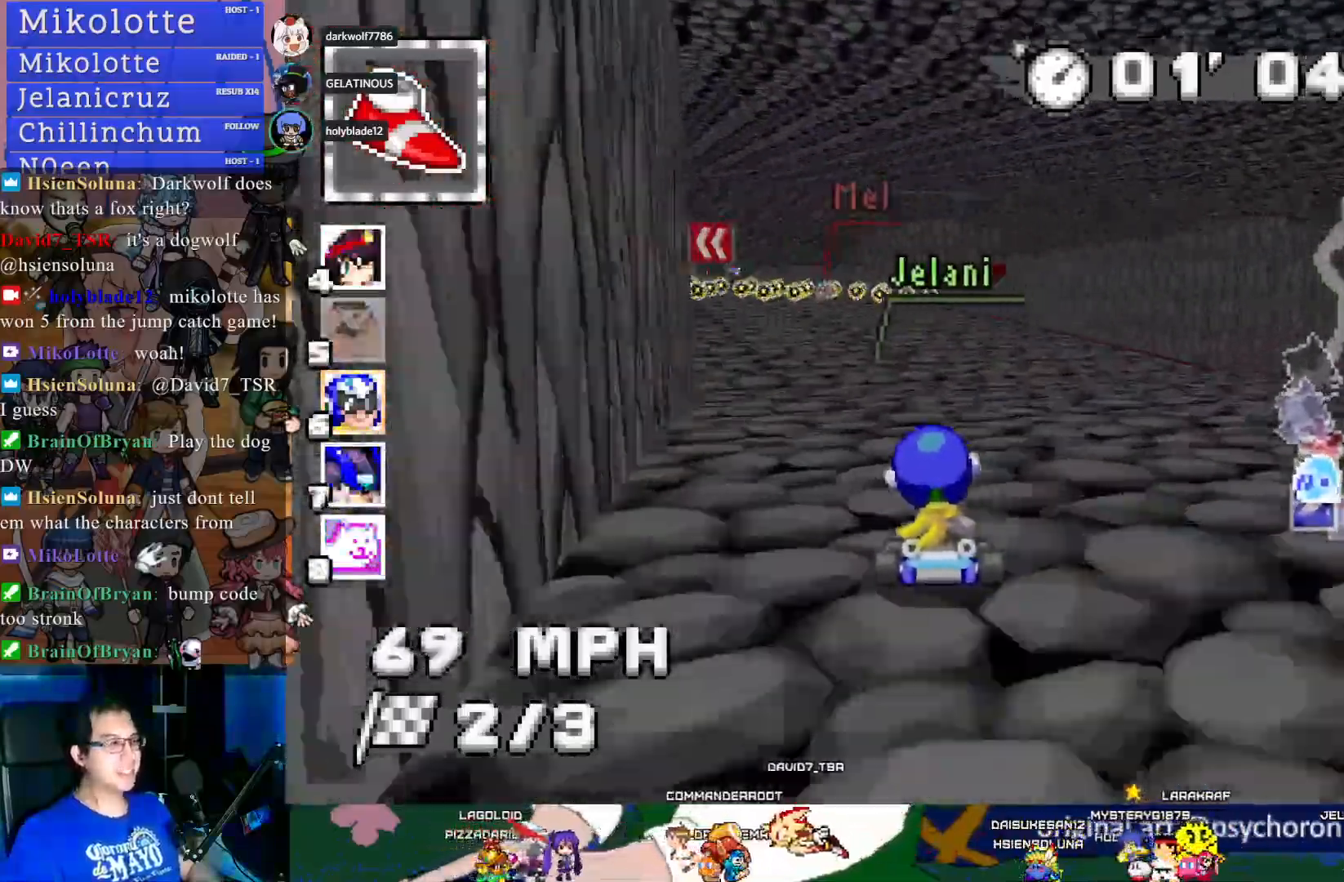
{"buttons": ["CROSS"], "left_stick": "center", "right_stick": "center", "events": [[150, "left_stick", "center"]]}
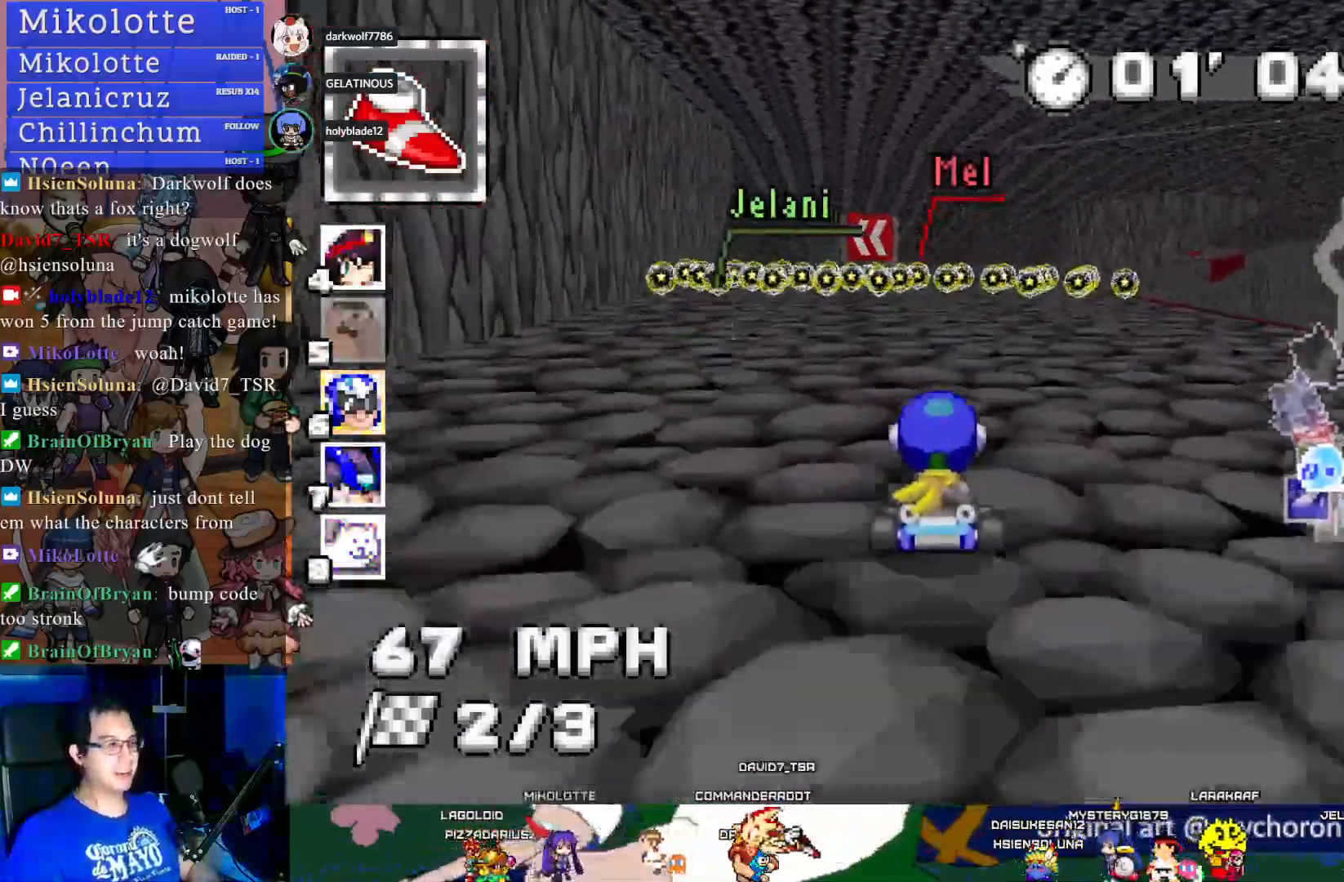
{"buttons": ["CROSS", "R1"], "left_stick": "left", "right_stick": "center", "events": [[133, "left_stick", "left"], [283, "left_stick", "center"], [333, "L1", "down"], [400, "left_stick", "left"], [450, "L1", "up"], [483, "R1", "down"]]}
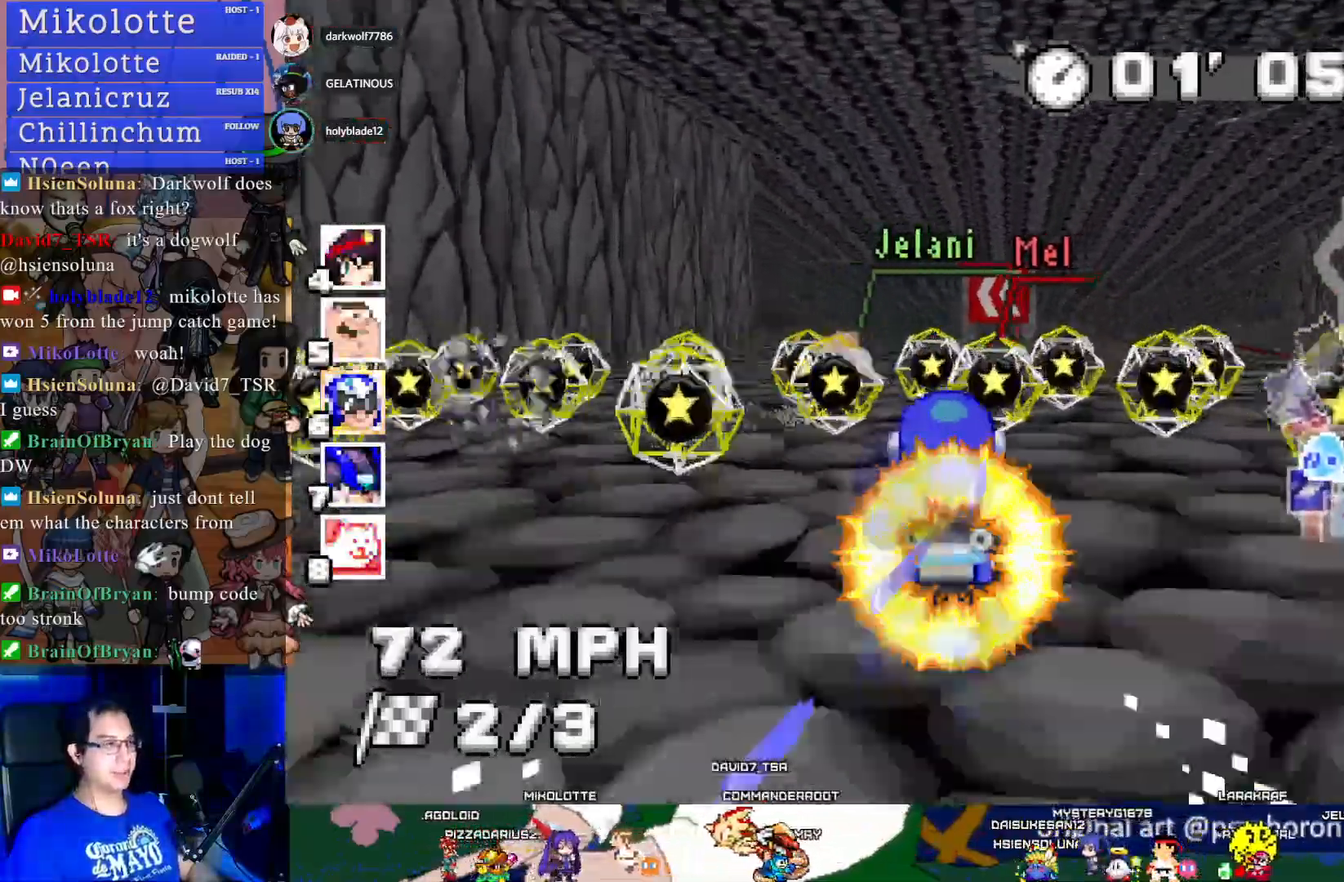
{"buttons": ["CROSS"], "left_stick": "left", "right_stick": "center", "events": [[183, "R1", "up"]]}
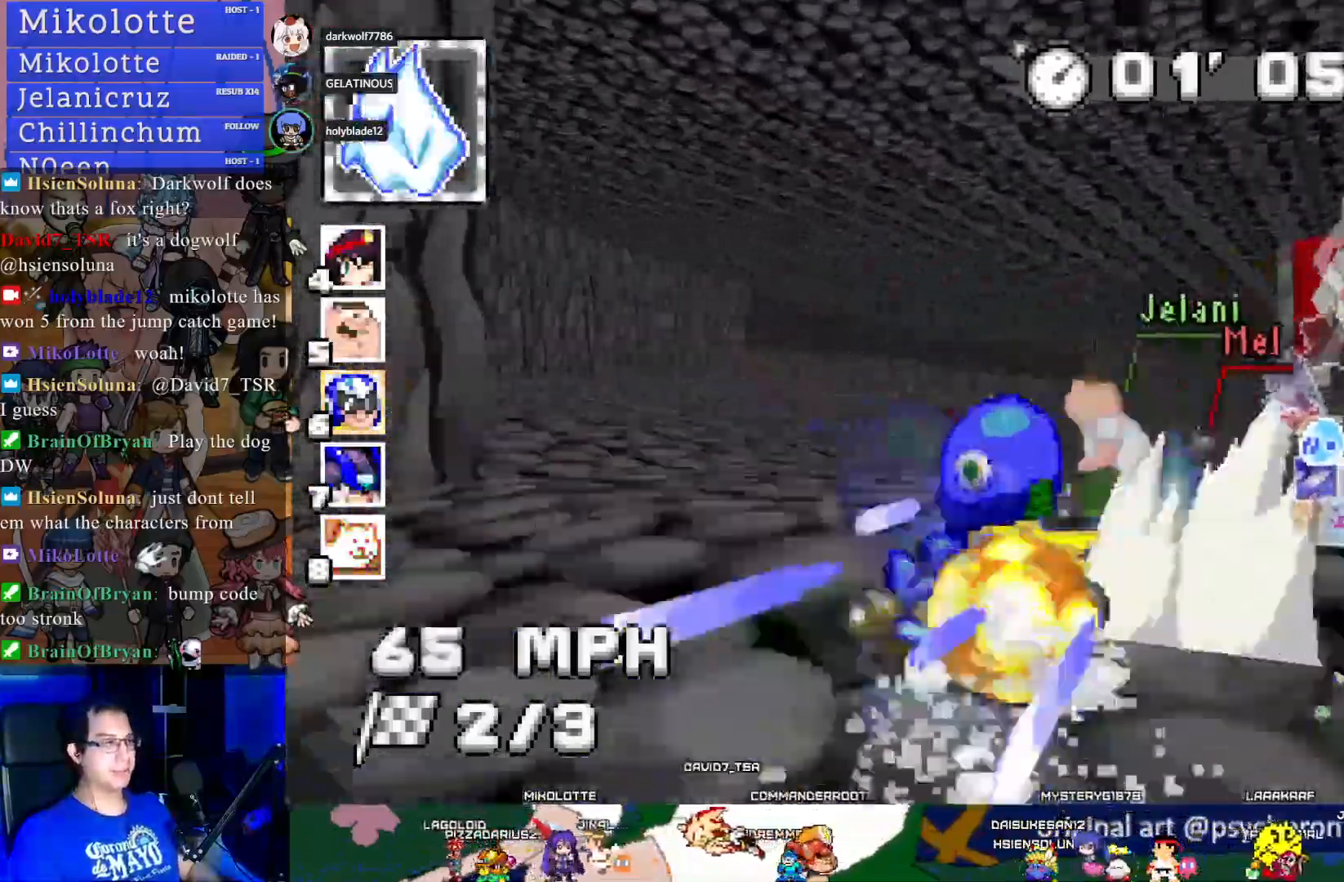
{"buttons": ["CROSS"], "left_stick": "right", "right_stick": "center", "events": [[217, "left_stick", "right"]]}
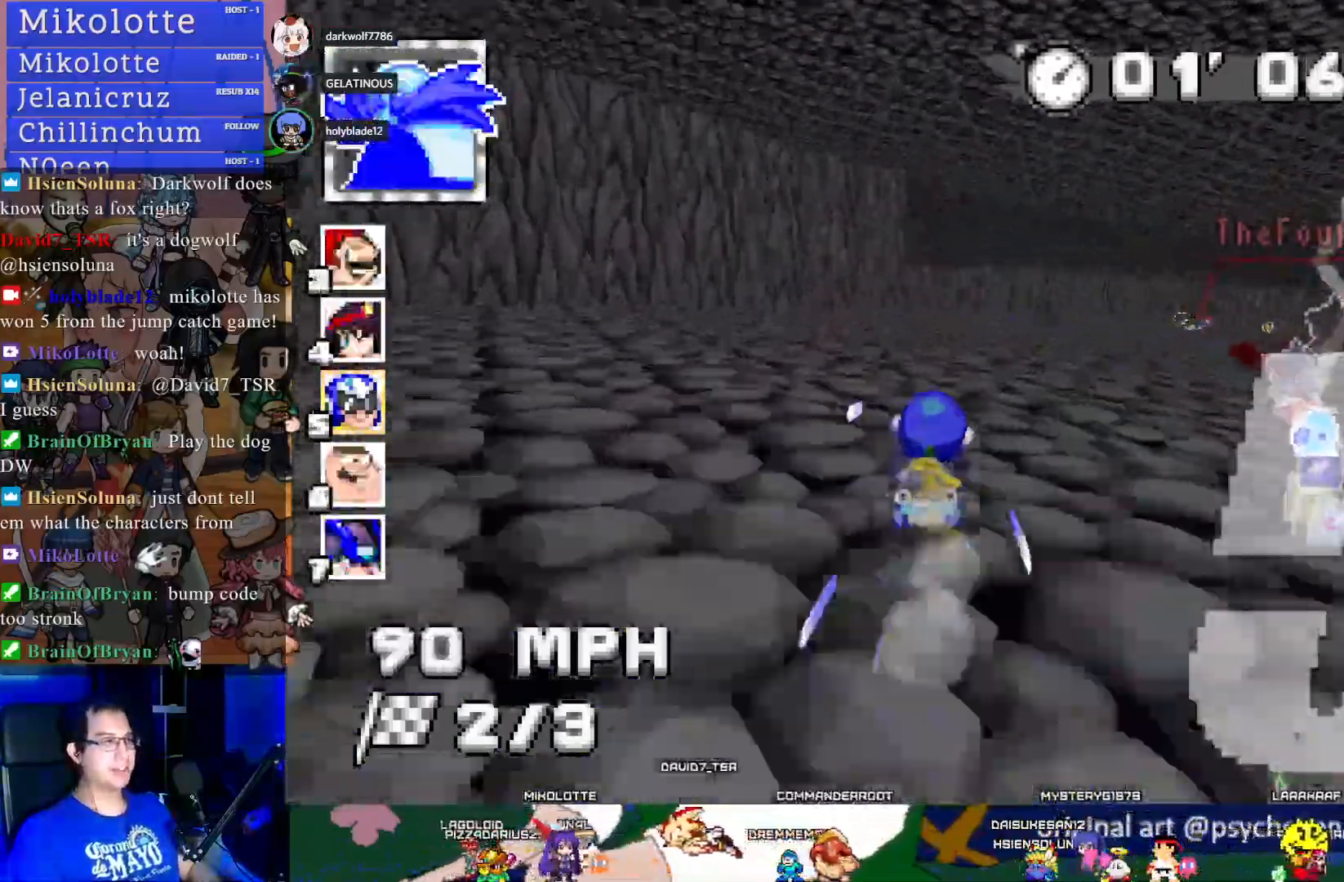
{"buttons": ["CROSS"], "left_stick": "right", "right_stick": "center", "events": []}
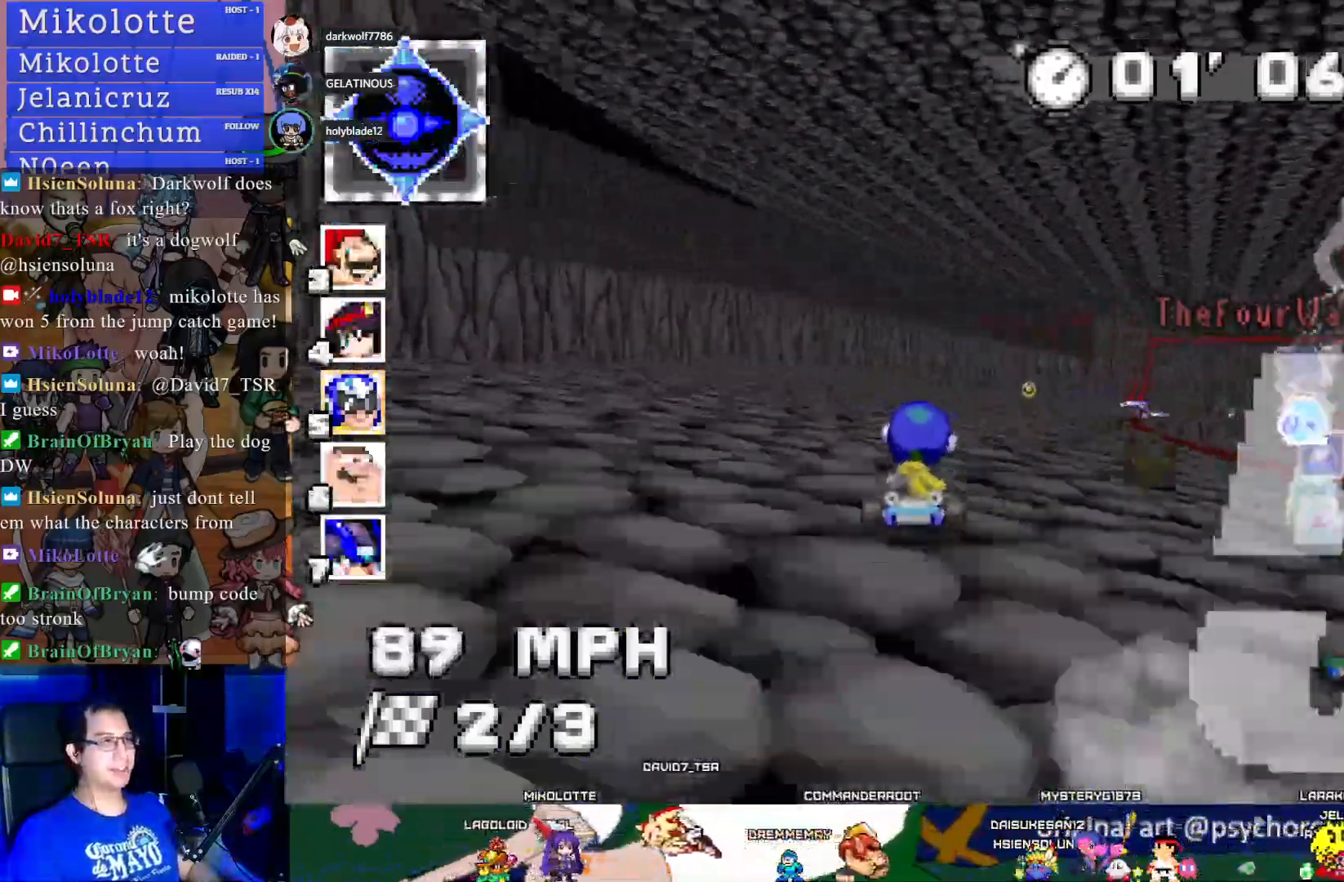
{"buttons": ["CROSS"], "left_stick": "right", "right_stick": "center", "events": []}
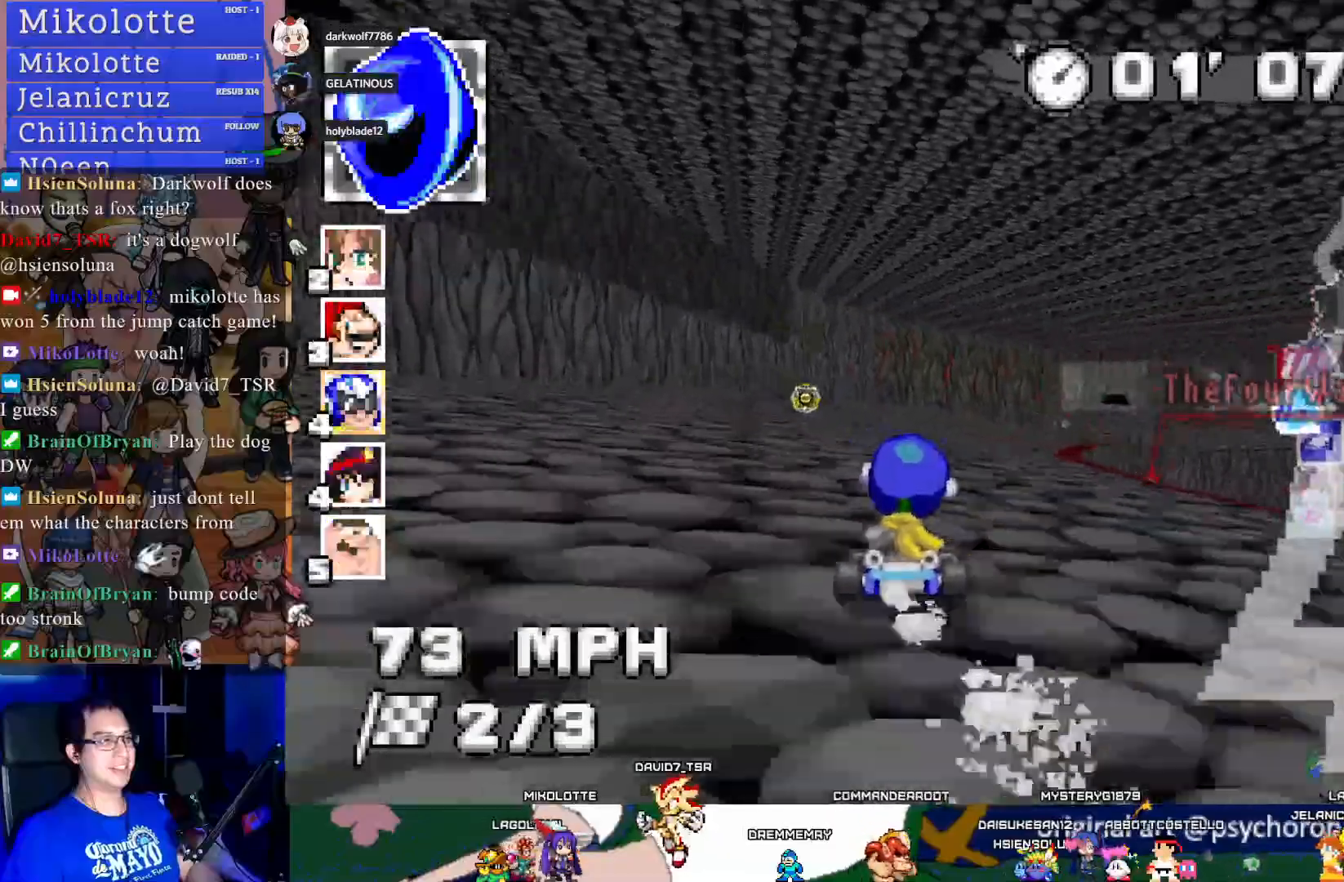
{"buttons": ["CROSS"], "left_stick": "center", "right_stick": "center", "events": [[183, "left_stick", "center"]]}
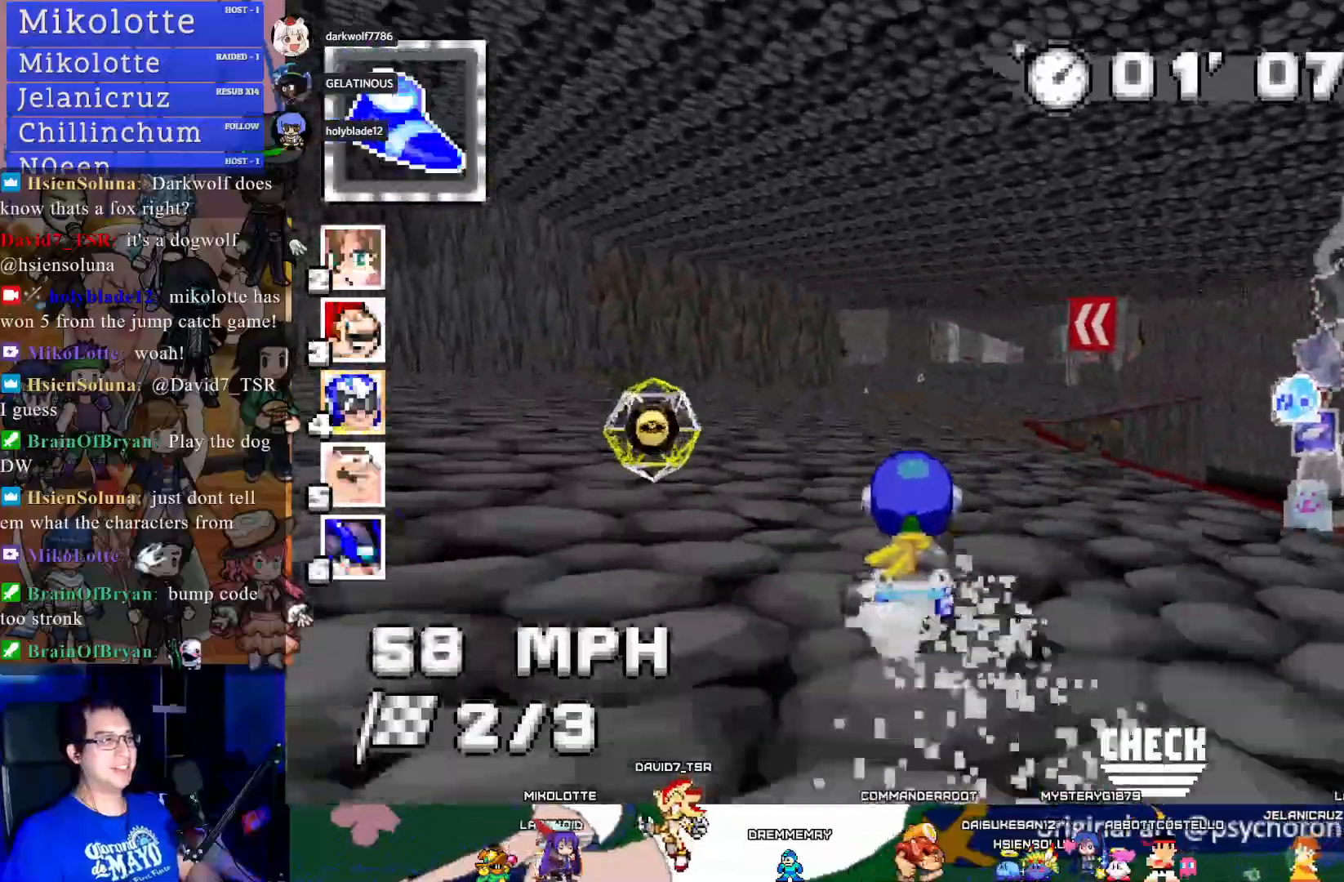
{"buttons": ["CROSS"], "left_stick": "center", "right_stick": "center", "events": [[233, "left_stick", "down-right"], [350, "left_stick", "center"]]}
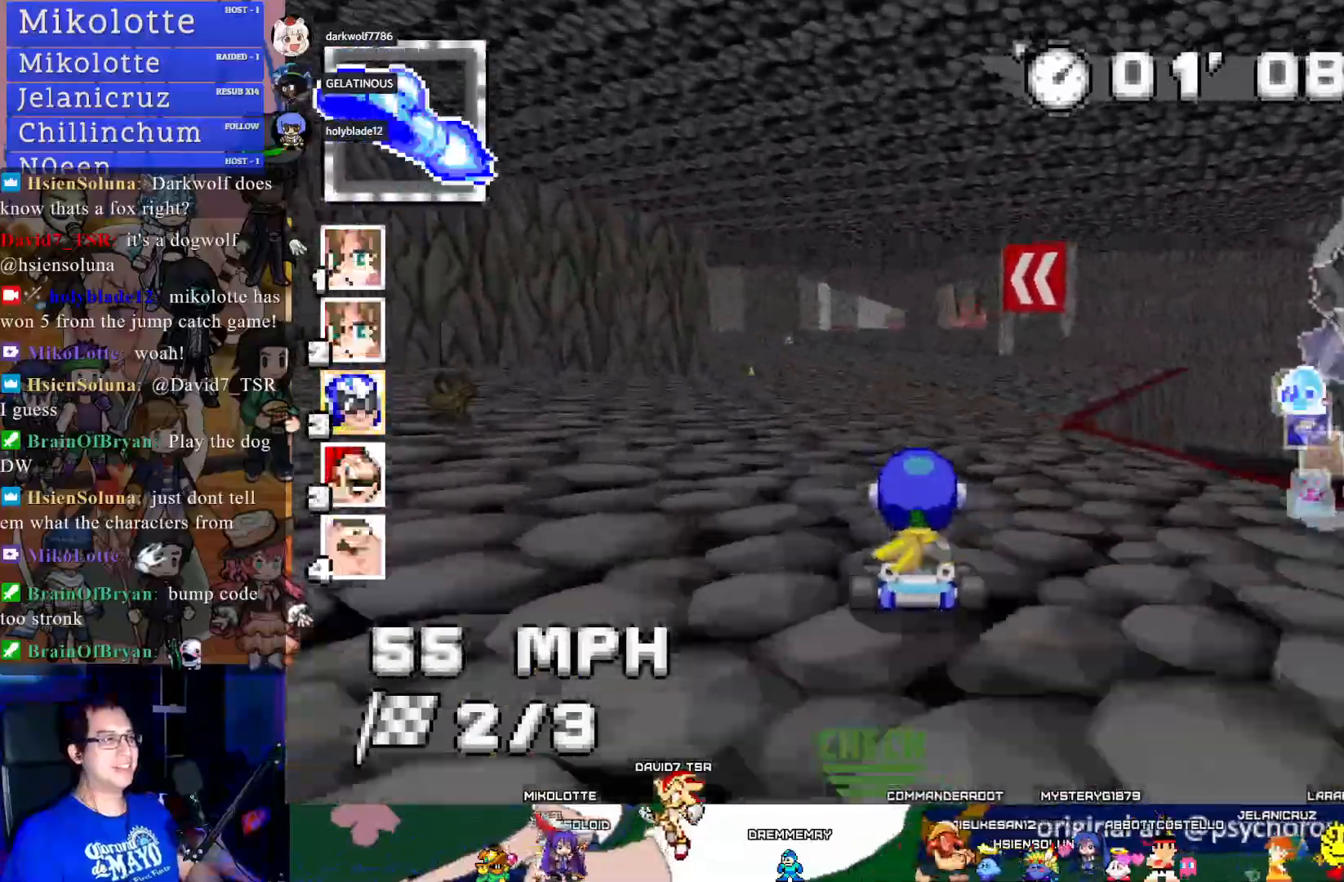
{"buttons": ["CROSS"], "left_stick": "center", "right_stick": "center", "events": [[50, "left_stick", "left"], [250, "left_stick", "center"]]}
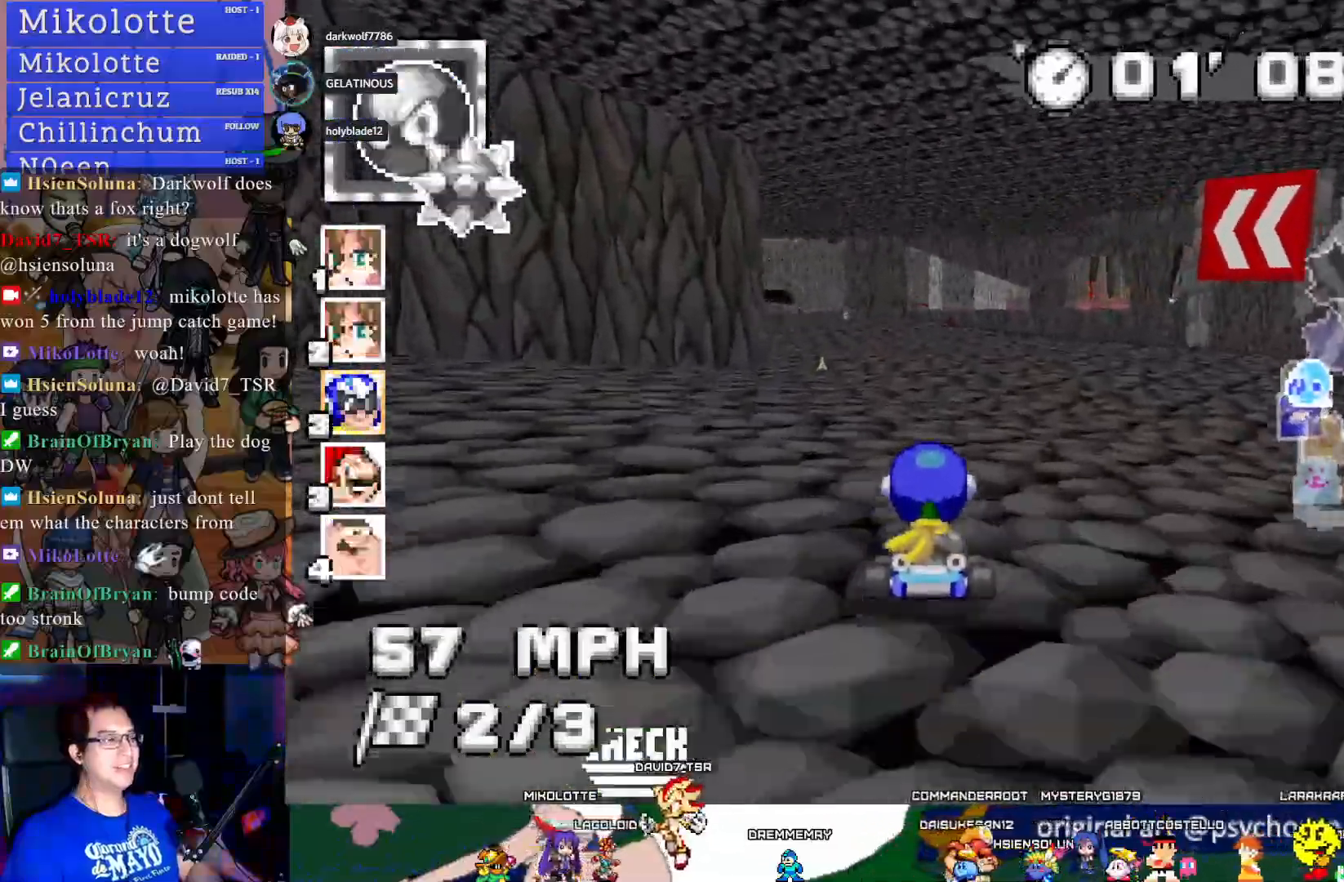
{"buttons": ["CROSS"], "left_stick": "center", "right_stick": "center", "events": [[67, "left_stick", "left"], [233, "left_stick", "center"]]}
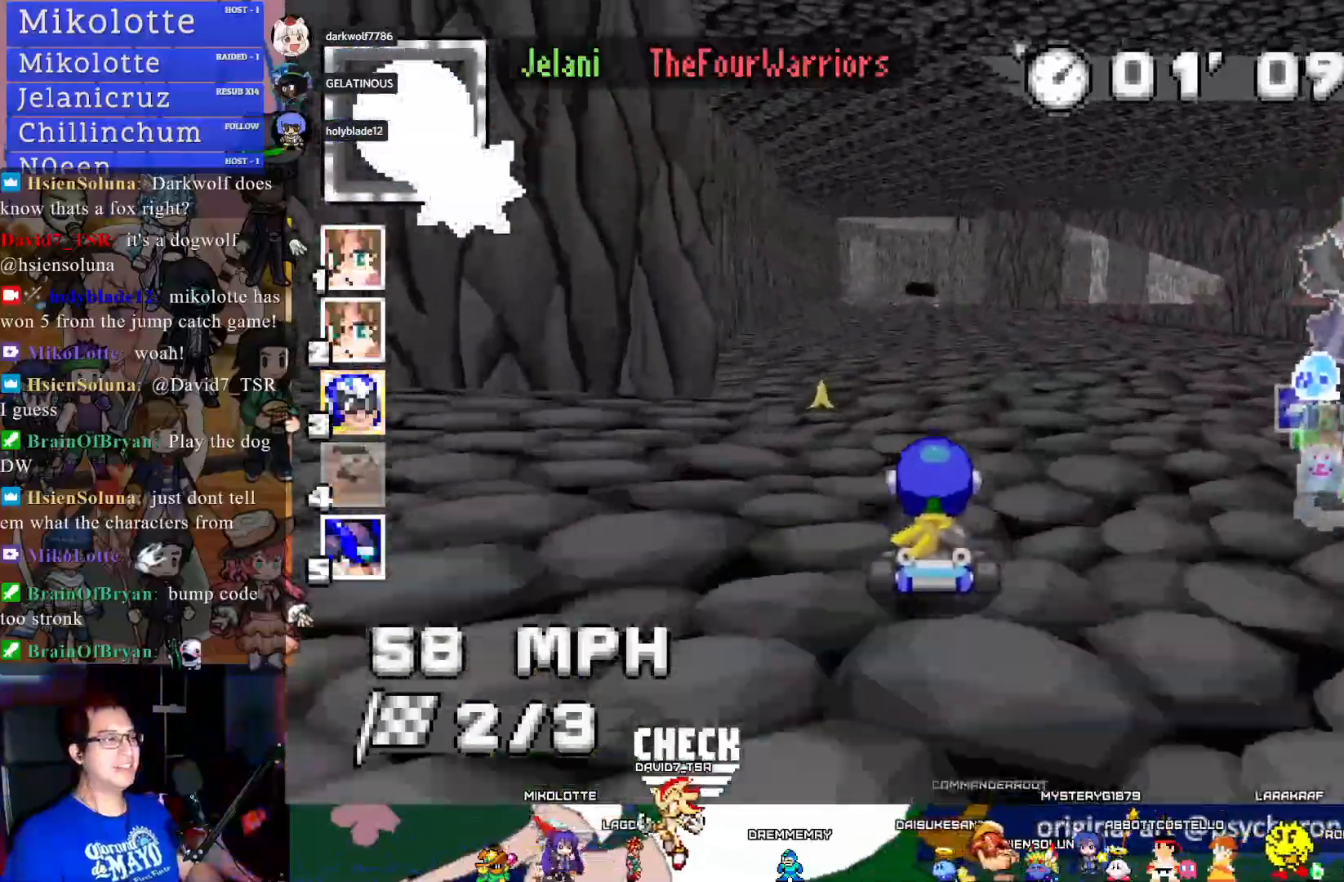
{"buttons": ["CROSS"], "left_stick": "center", "right_stick": "center", "events": [[67, "left_stick", "left"], [183, "left_stick", "center"], [367, "left_stick", "down-right"], [483, "left_stick", "center"]]}
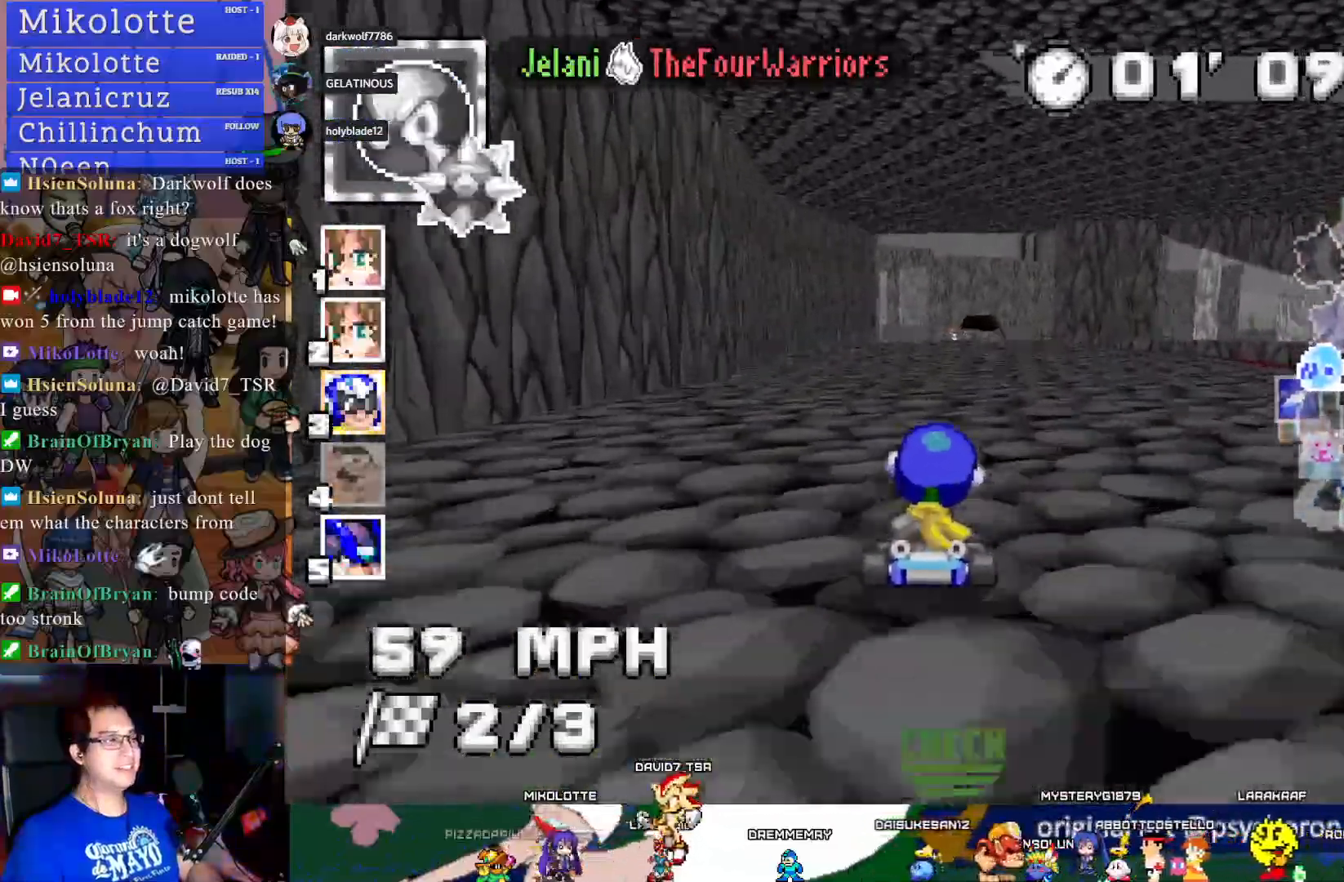
{"buttons": ["CROSS"], "left_stick": "left", "right_stick": "center", "events": [[500, "left_stick", "left"]]}
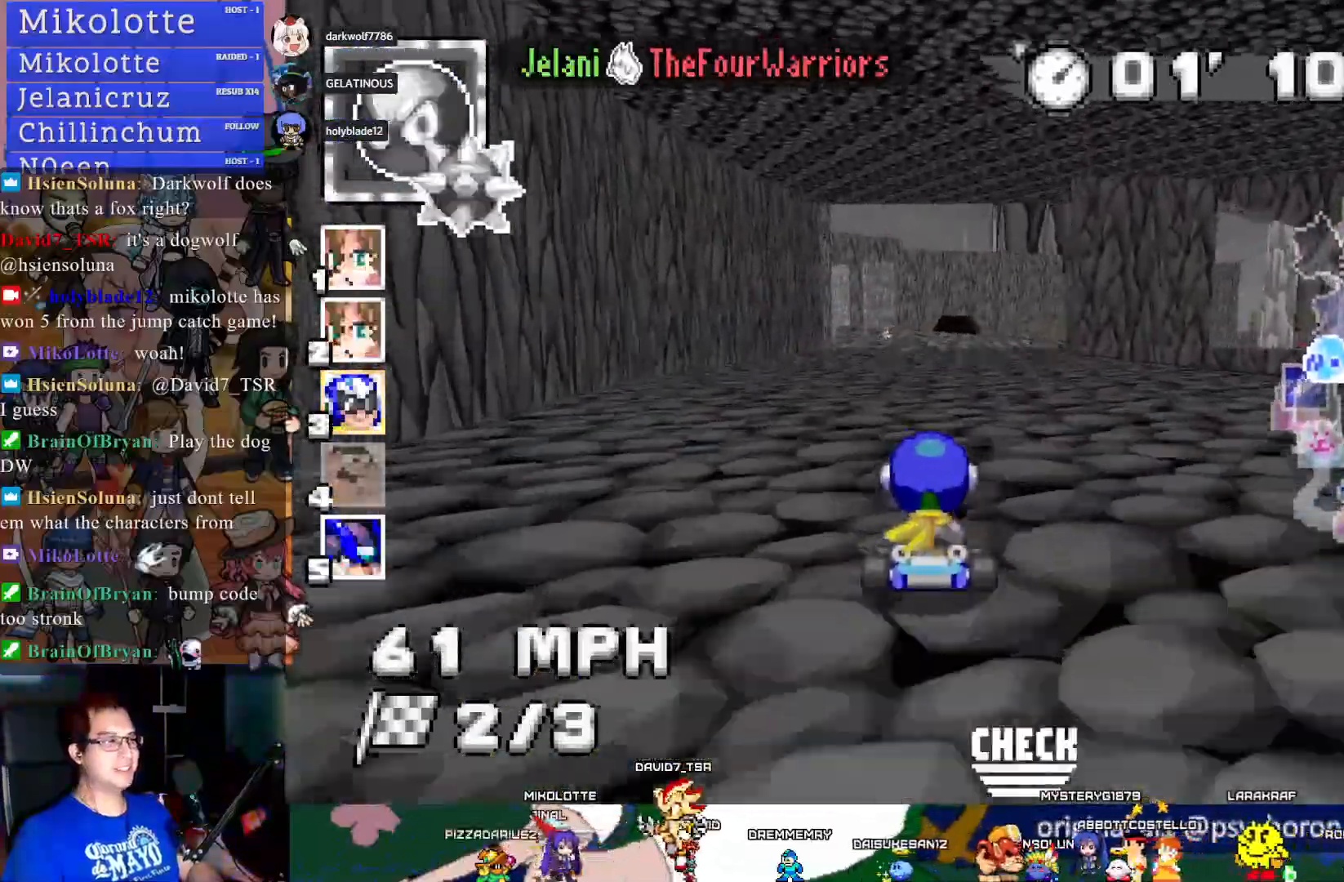
{"buttons": ["CROSS"], "left_stick": "center", "right_stick": "center", "events": [[133, "left_stick", "center"]]}
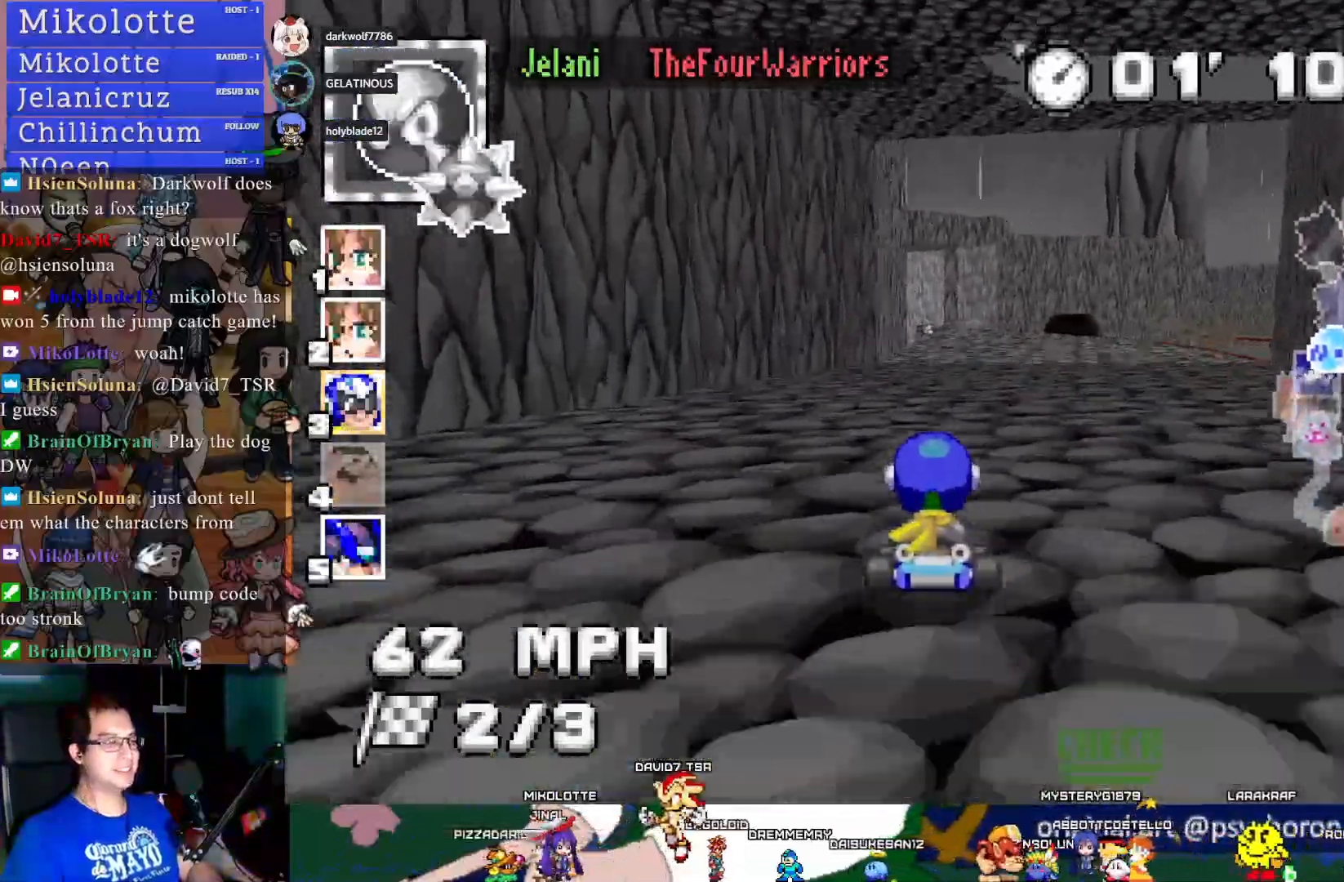
{"buttons": ["CROSS"], "left_stick": "down-right", "right_stick": "center", "events": [[483, "left_stick", "down-right"]]}